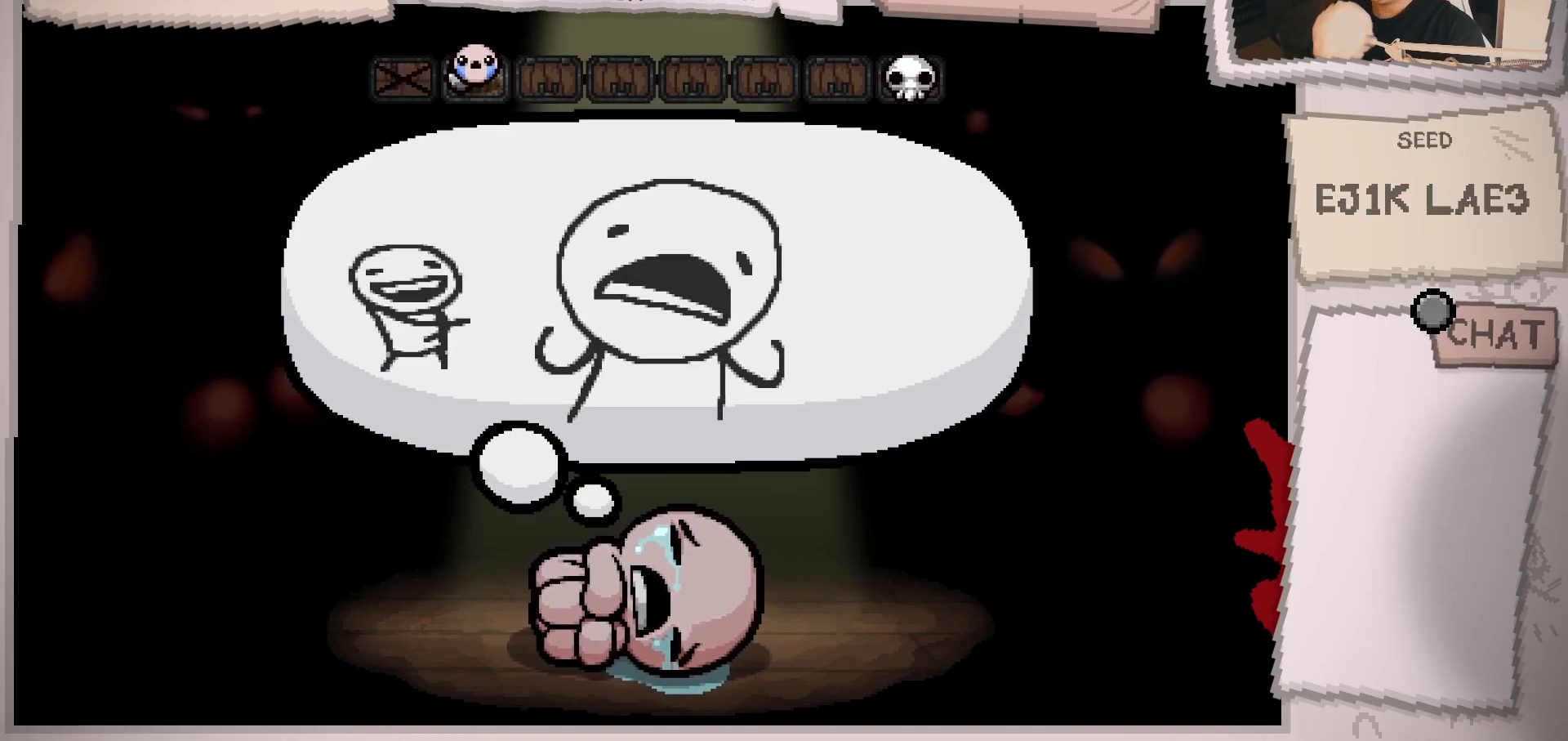
Gameplay with a controller (Xbox layout); each line is a JSON object with the inputs held at the frame after it. "events" lists button and stick changes between this image and that frame as [ms after this image, input, new state], when the widget could be followed in between. Not read: L3 R3.
{"buttons": [], "left_stick": "center", "right_stick": "center", "events": [[84, "A", "down"], [267, "A", "up"]]}
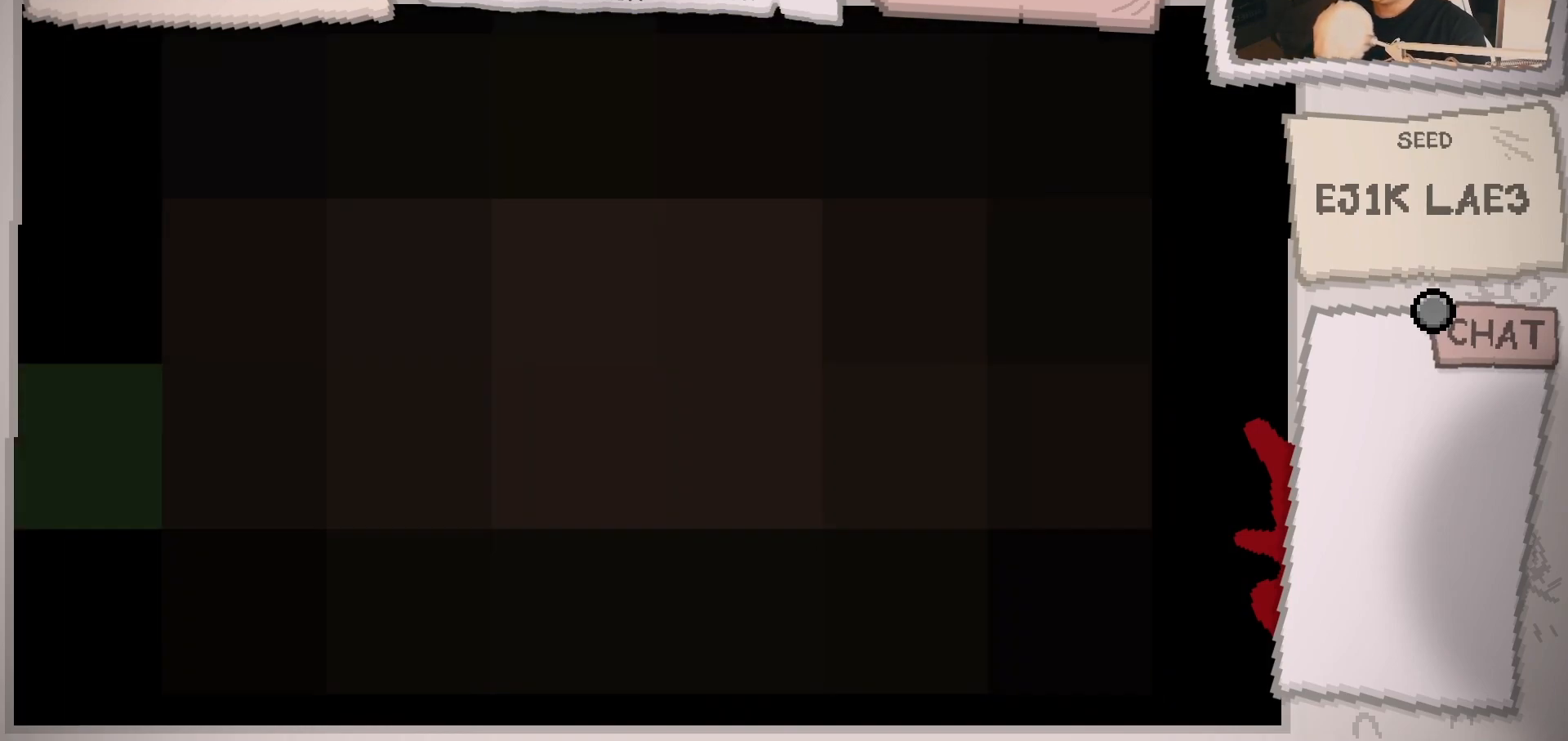
{"buttons": [], "left_stick": "center", "right_stick": "center", "events": []}
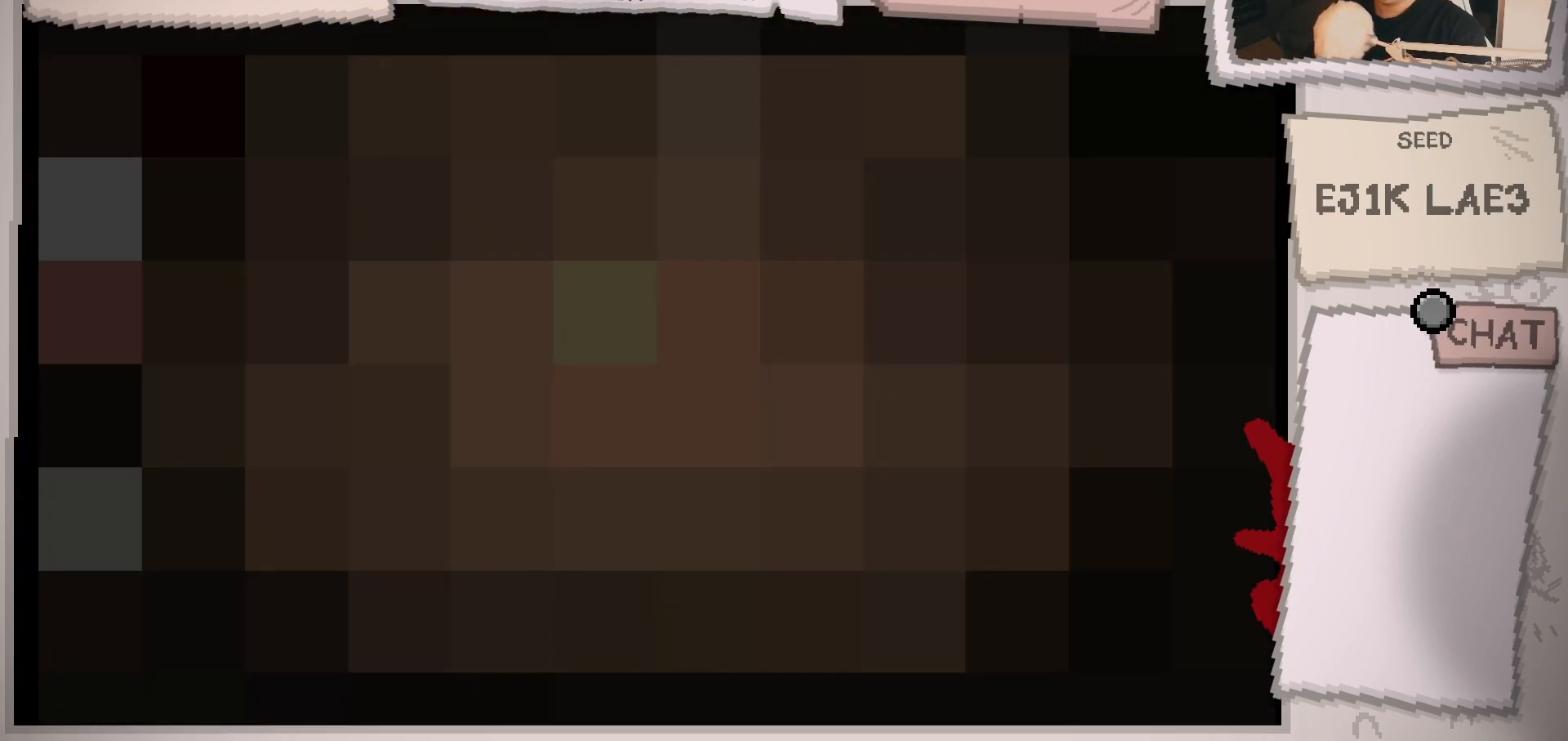
{"buttons": [], "left_stick": "center", "right_stick": "center", "events": []}
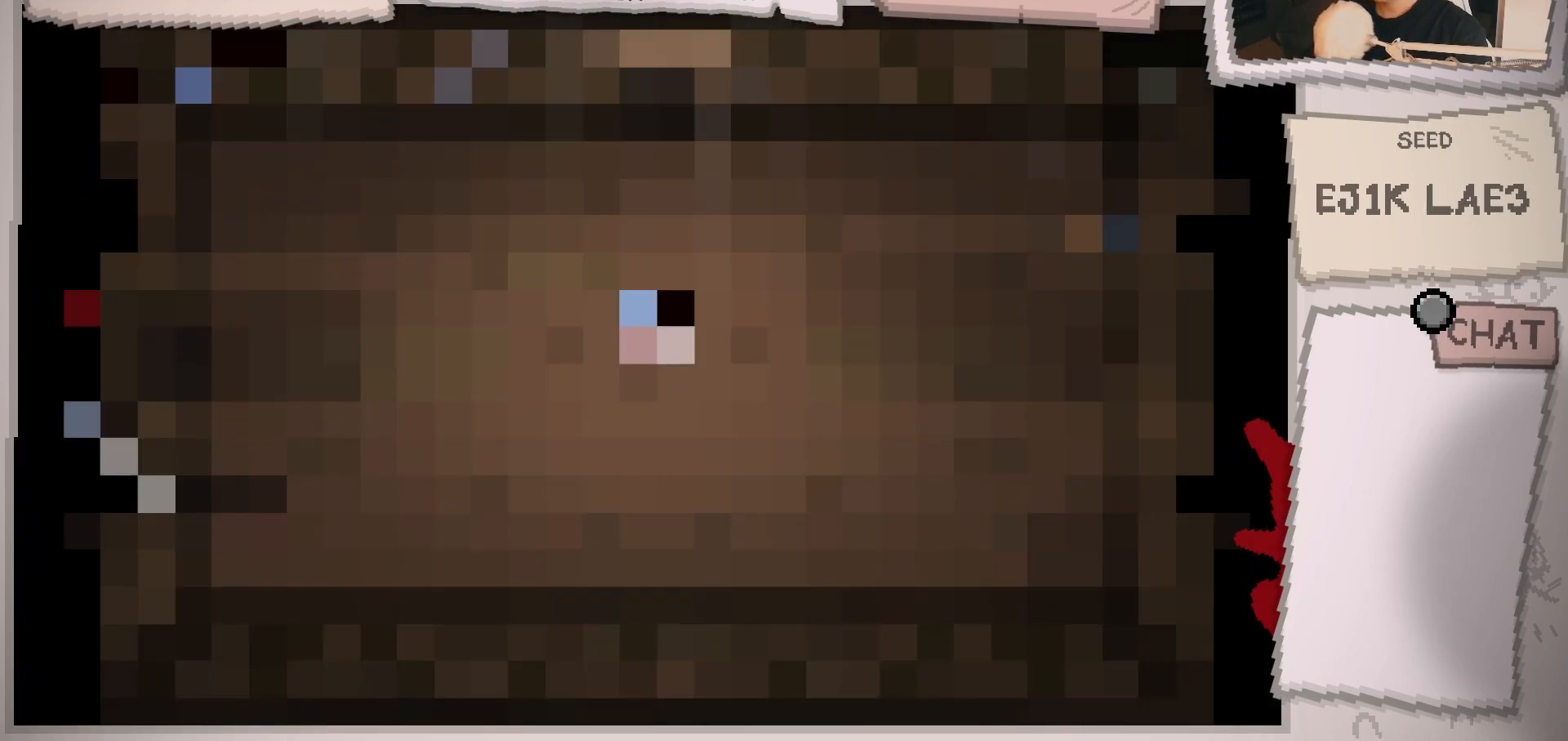
{"buttons": [], "left_stick": "center", "right_stick": "center", "events": []}
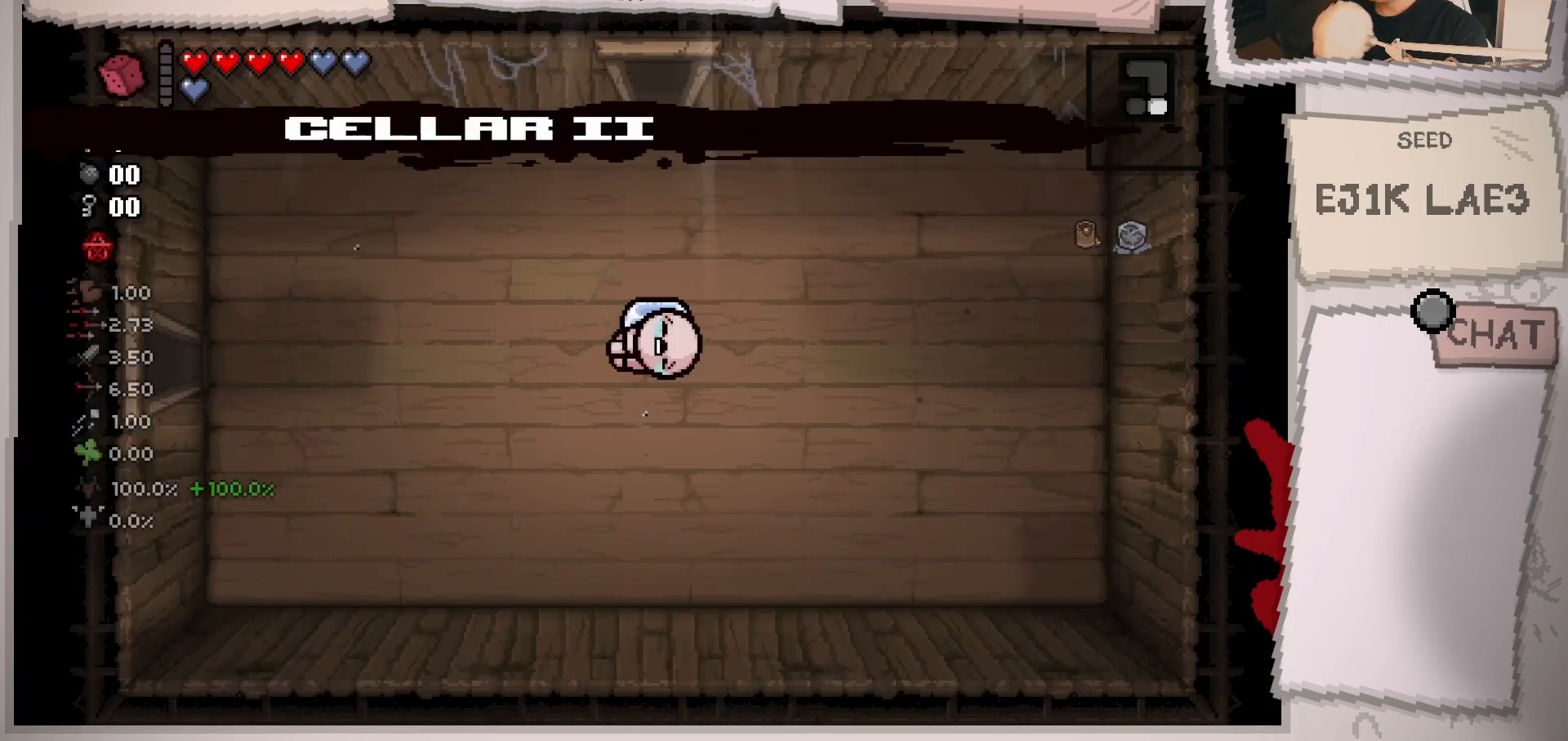
{"buttons": [], "left_stick": "center", "right_stick": "center", "events": []}
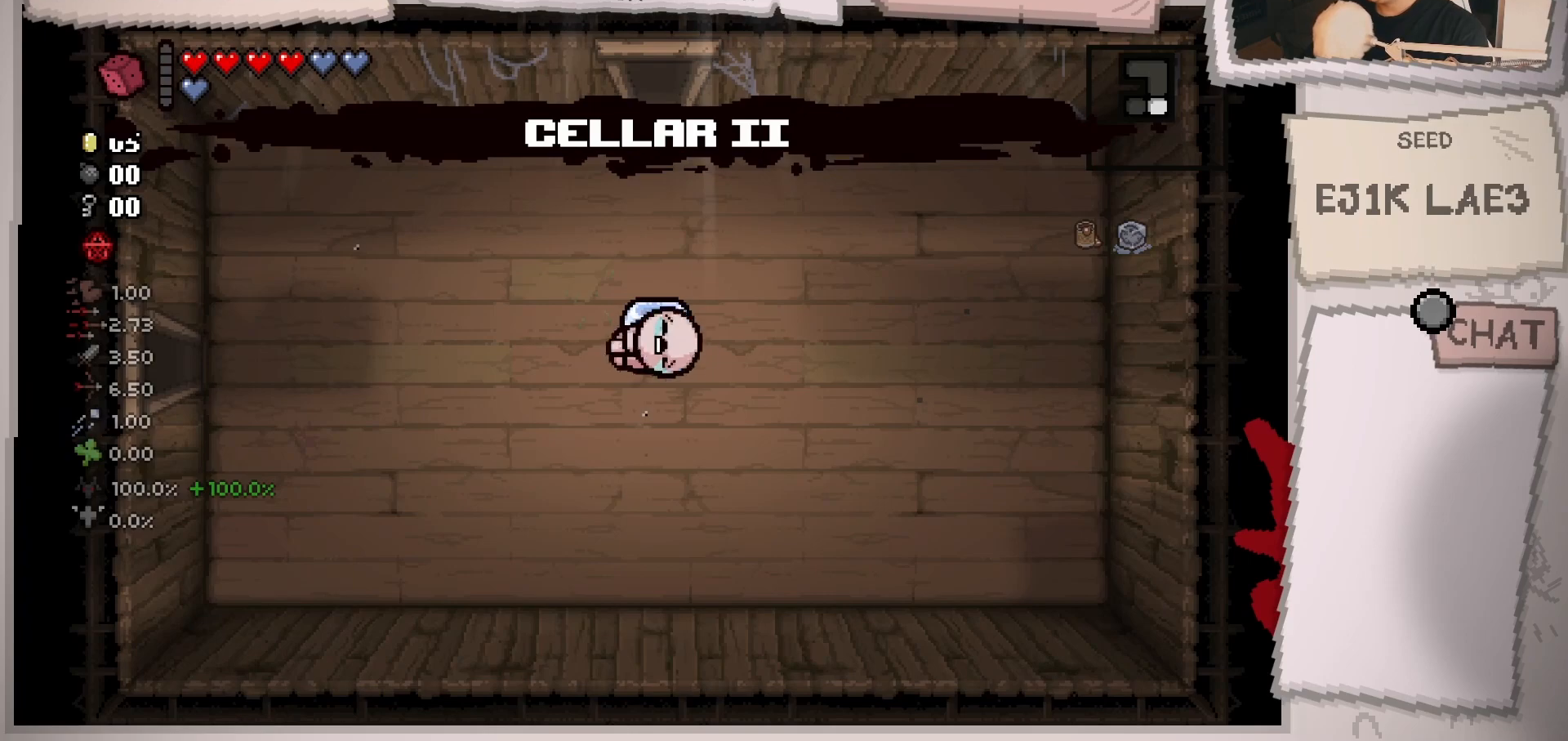
{"buttons": [], "left_stick": "center", "right_stick": "center", "events": []}
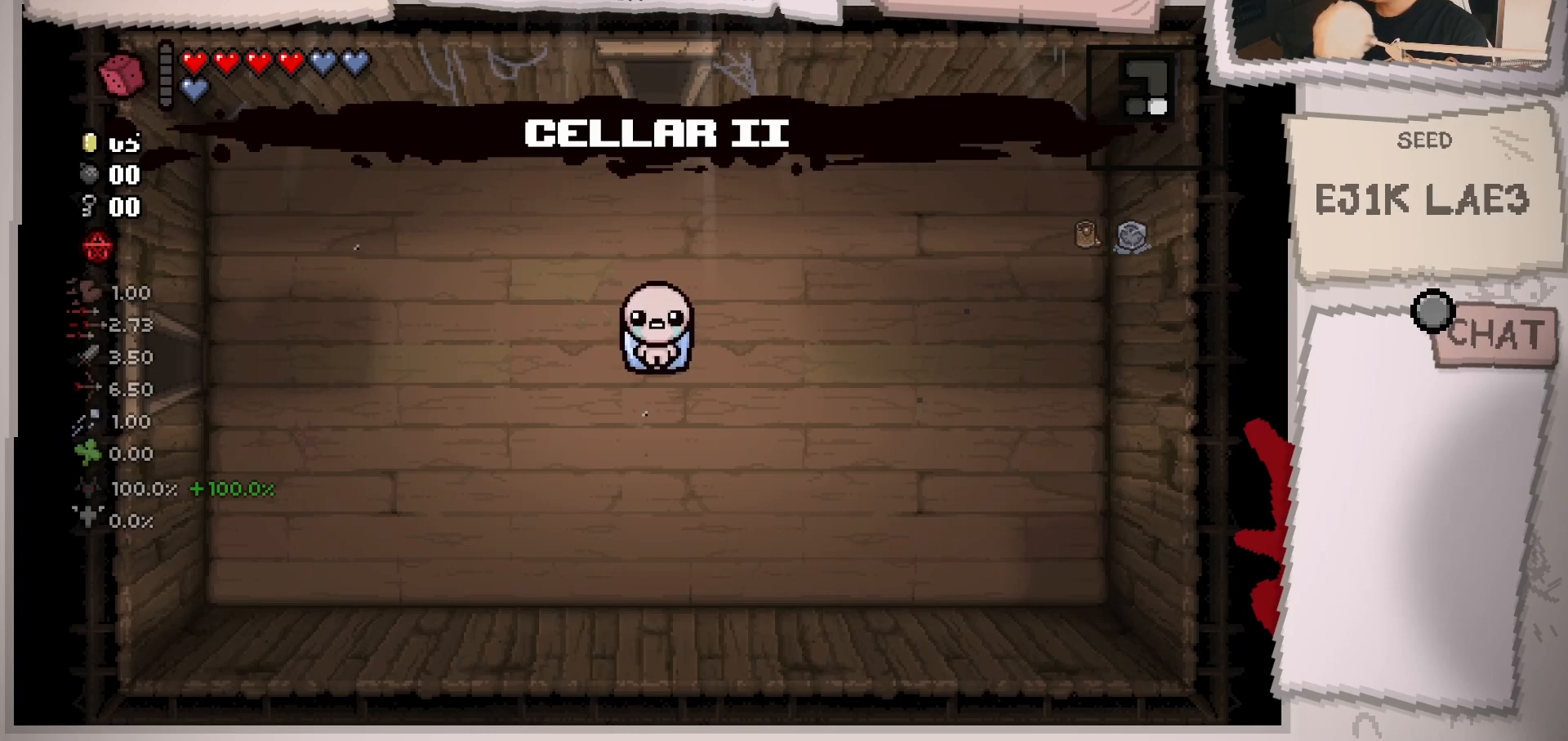
{"buttons": [], "left_stick": "up-left", "right_stick": "center", "events": [[67, "left_stick", "left"], [351, "left_stick", "up-left"]]}
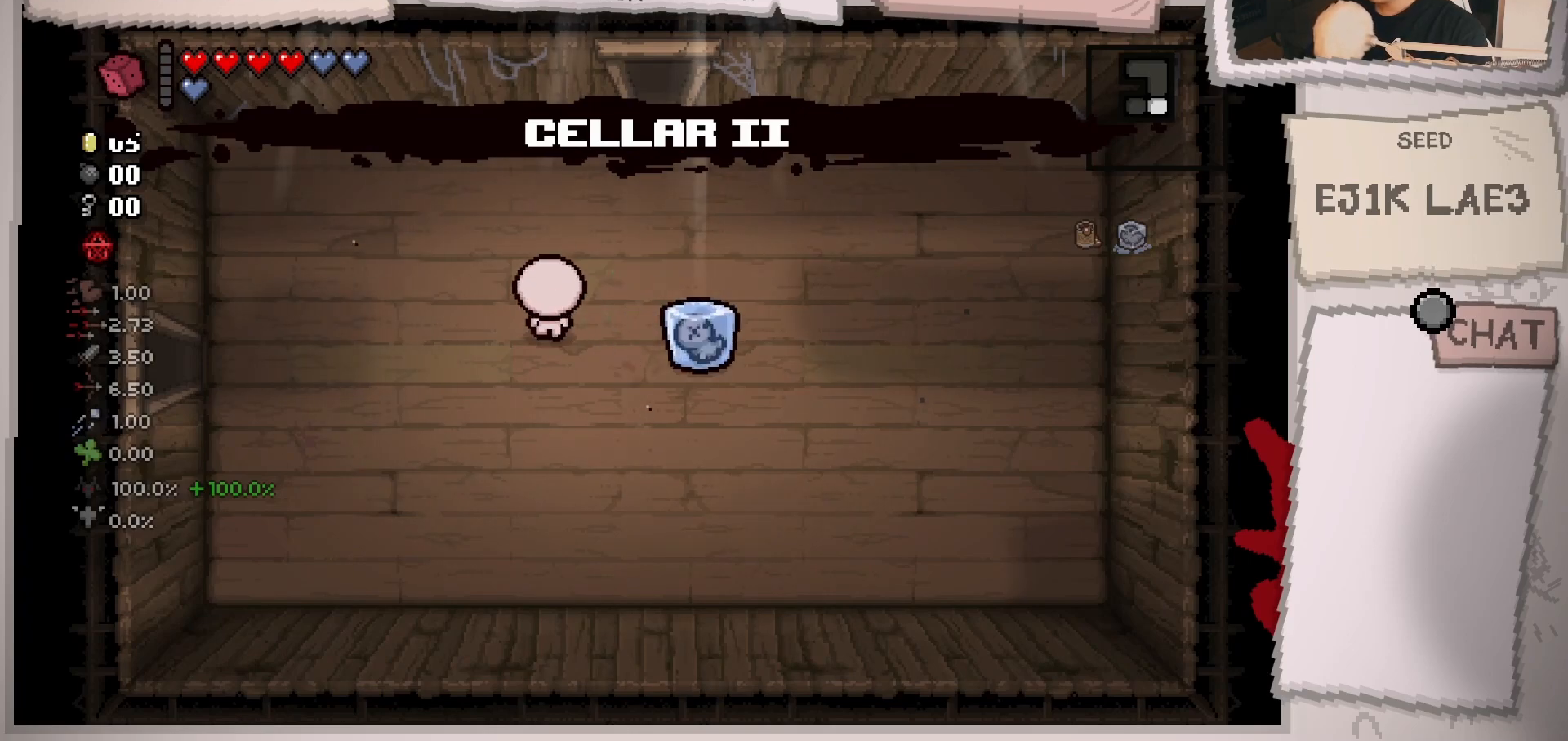
{"buttons": [], "left_stick": "up", "right_stick": "center", "events": [[33, "left_stick", "up-right"], [150, "left_stick", "right"], [267, "left_stick", "up-right"], [450, "left_stick", "up"]]}
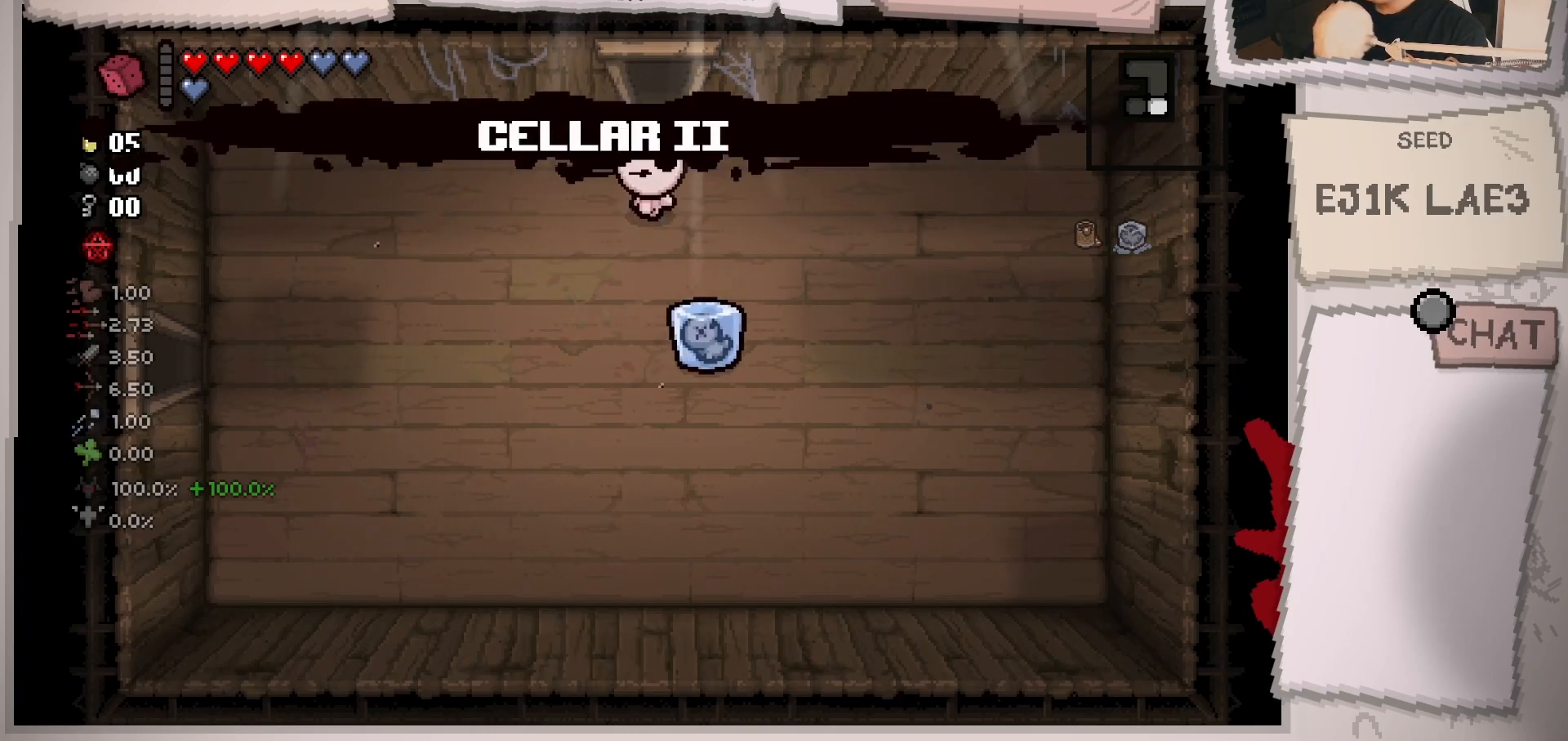
{"buttons": [], "left_stick": "center", "right_stick": "center", "events": [[417, "left_stick", "center"]]}
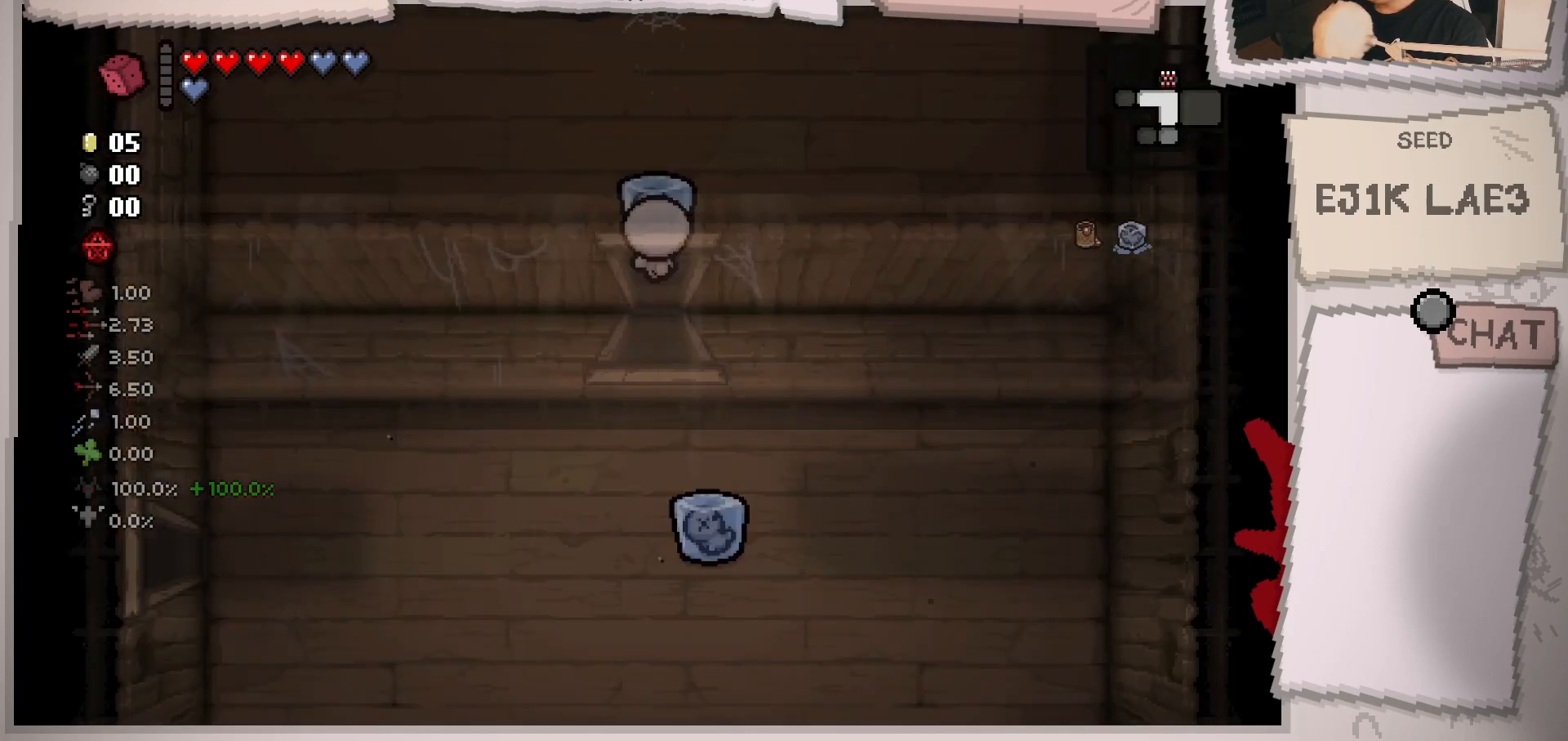
{"buttons": [], "left_stick": "up", "right_stick": "center", "events": [[500, "left_stick", "up"]]}
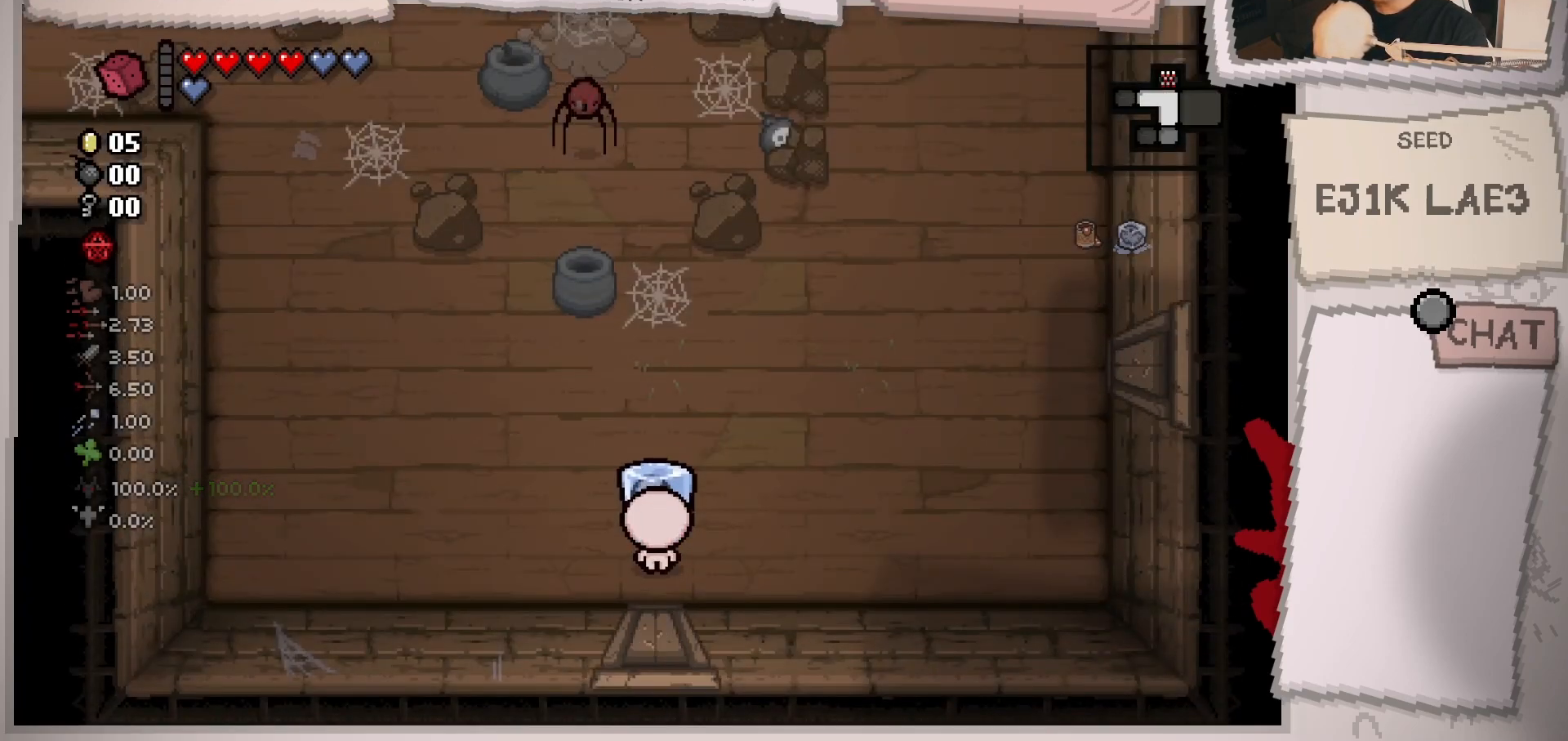
{"buttons": [], "left_stick": "down", "right_stick": "up", "events": [[100, "right_stick", "up"], [351, "left_stick", "center"], [451, "left_stick", "down"]]}
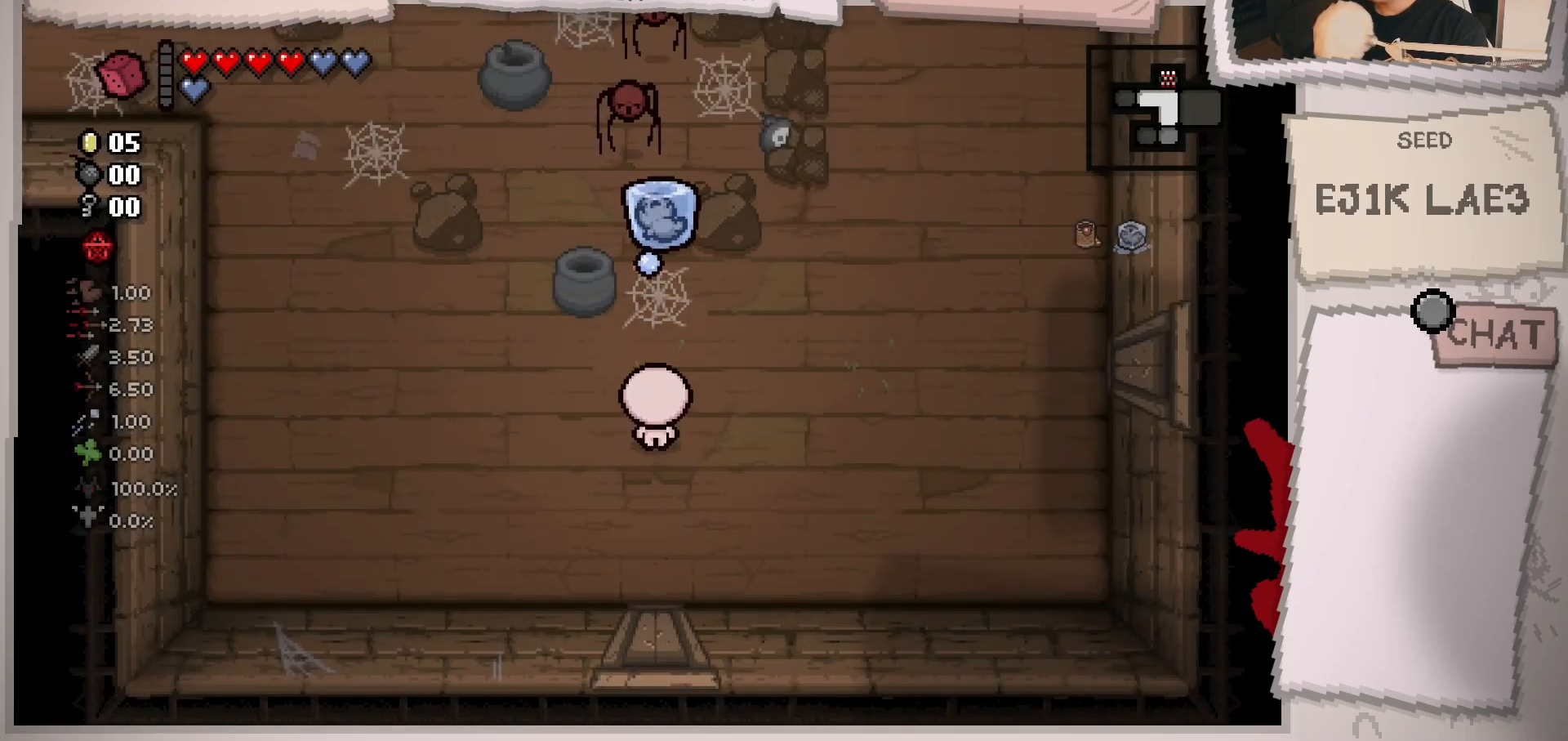
{"buttons": [], "left_stick": "center", "right_stick": "up", "events": [[200, "left_stick", "center"], [250, "left_stick", "up"], [467, "left_stick", "center"]]}
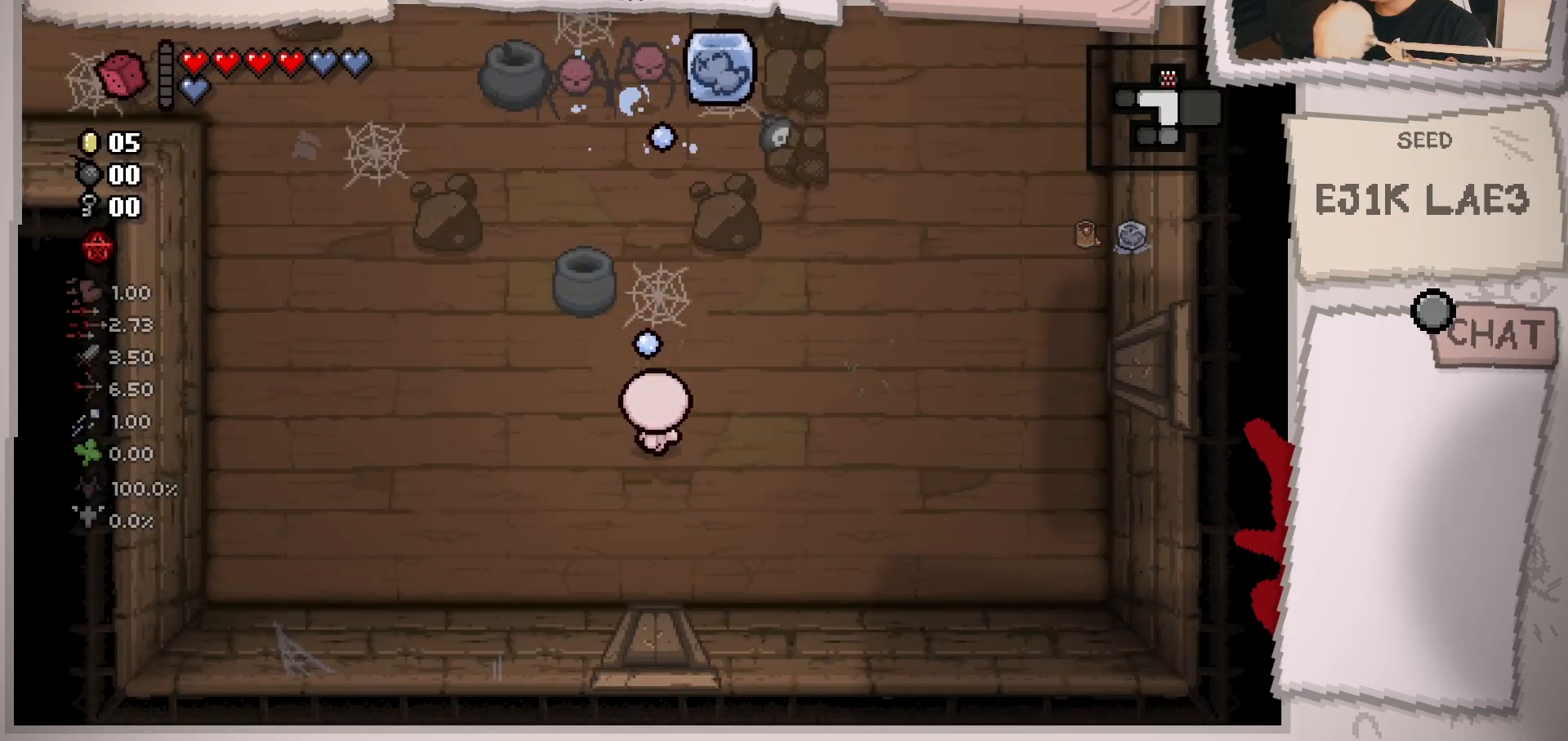
{"buttons": [], "left_stick": "up", "right_stick": "up", "events": [[133, "left_stick", "down"], [333, "left_stick", "center"], [383, "left_stick", "up"]]}
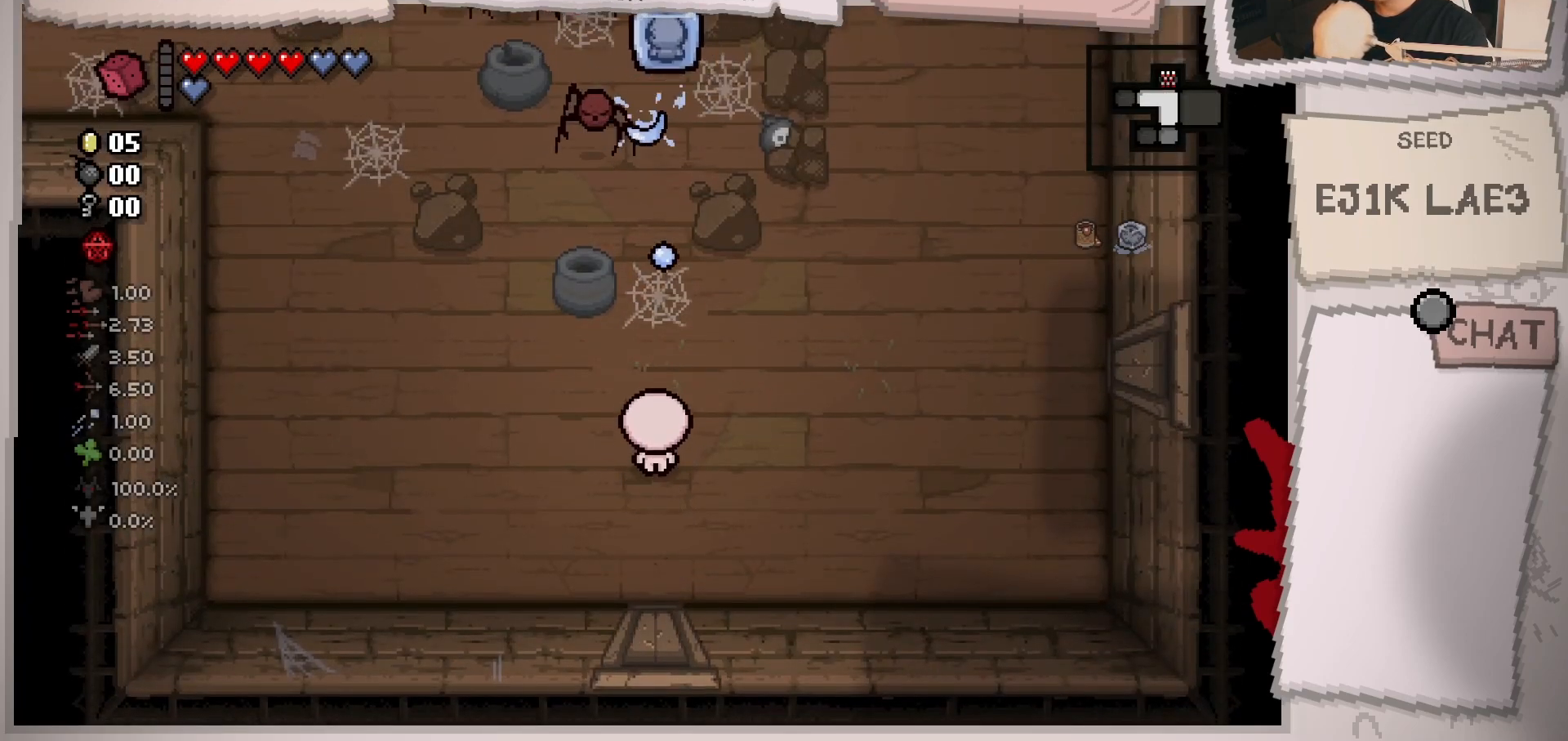
{"buttons": [], "left_stick": "down", "right_stick": "up", "events": [[117, "left_stick", "left"], [250, "left_stick", "center"], [350, "left_stick", "down"]]}
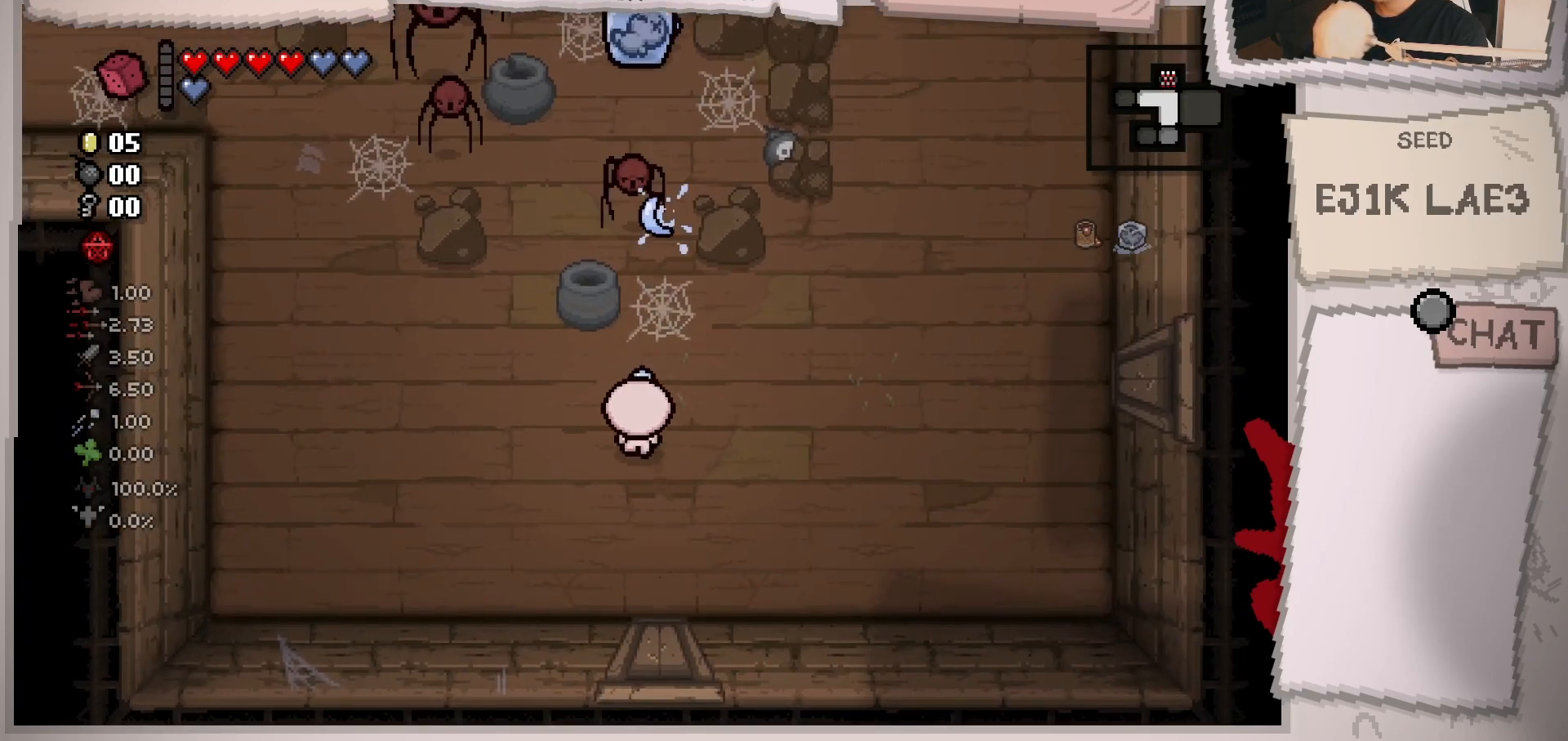
{"buttons": [], "left_stick": "down", "right_stick": "up", "events": [[83, "left_stick", "center"], [266, "left_stick", "up"], [417, "left_stick", "center"], [500, "left_stick", "down"]]}
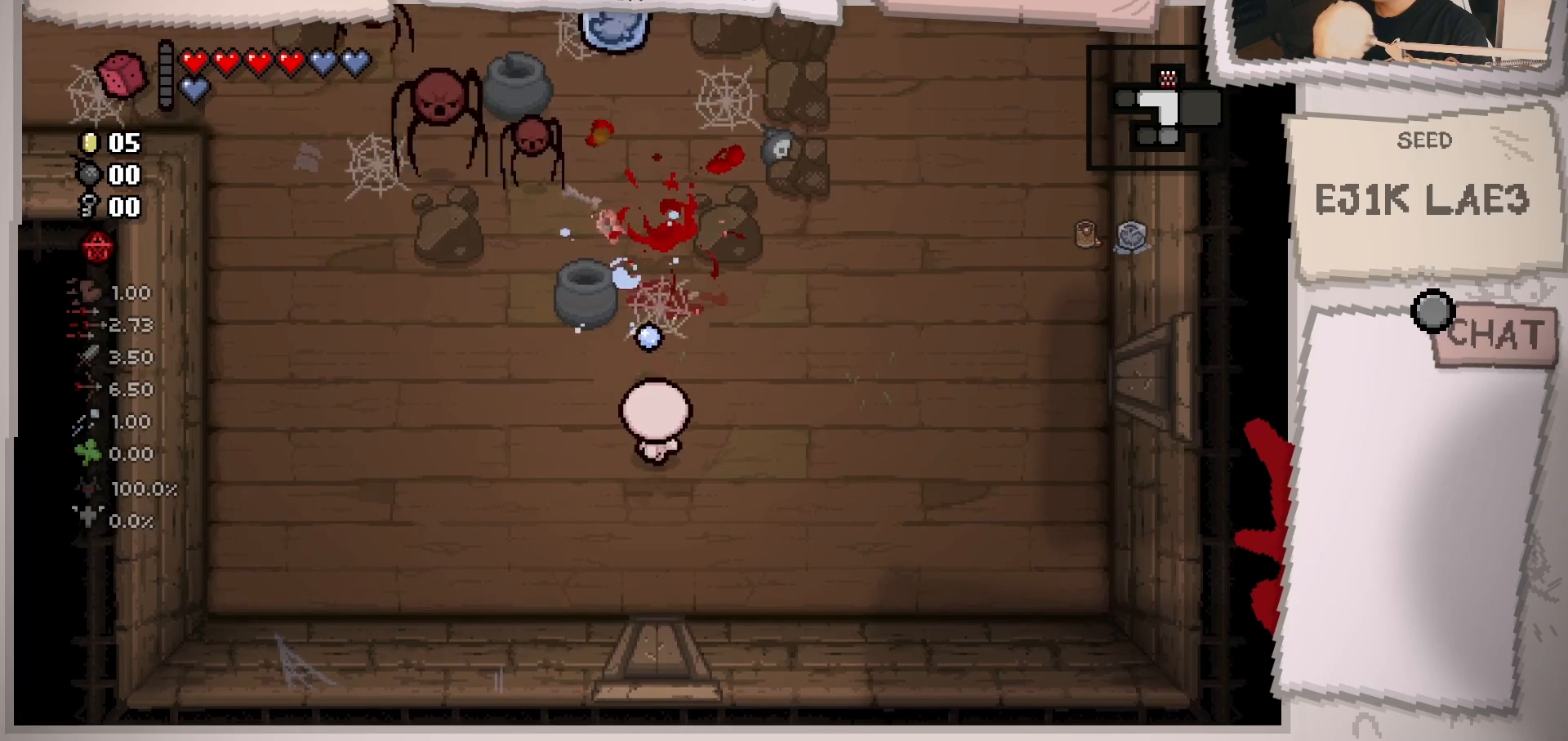
{"buttons": [], "left_stick": "up", "right_stick": "up", "events": [[217, "left_stick", "center"], [367, "left_stick", "up"]]}
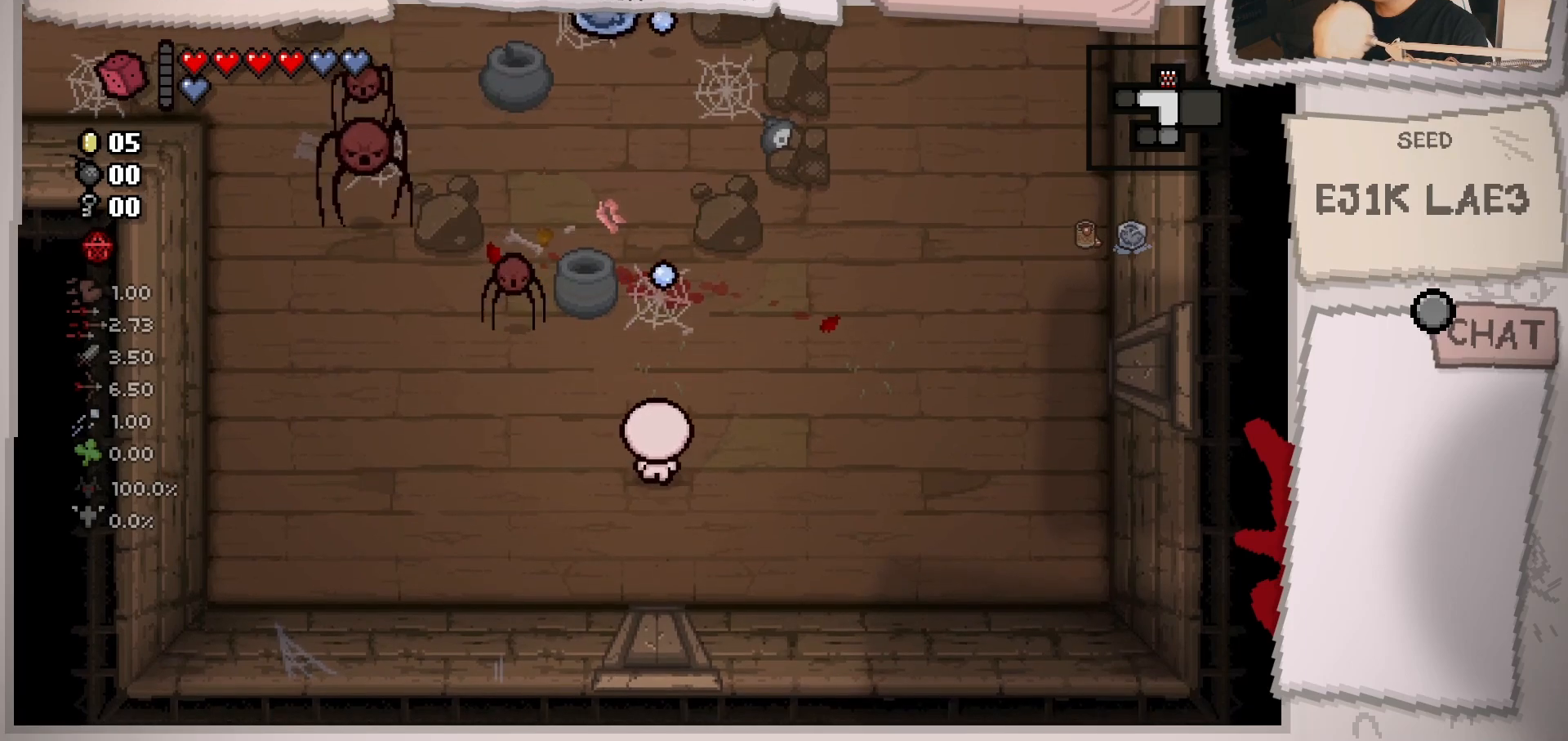
{"buttons": [], "left_stick": "right", "right_stick": "left", "events": [[16, "left_stick", "center"], [133, "left_stick", "right"], [183, "right_stick", "up-left"], [317, "right_stick", "left"], [367, "left_stick", "center"], [500, "left_stick", "right"]]}
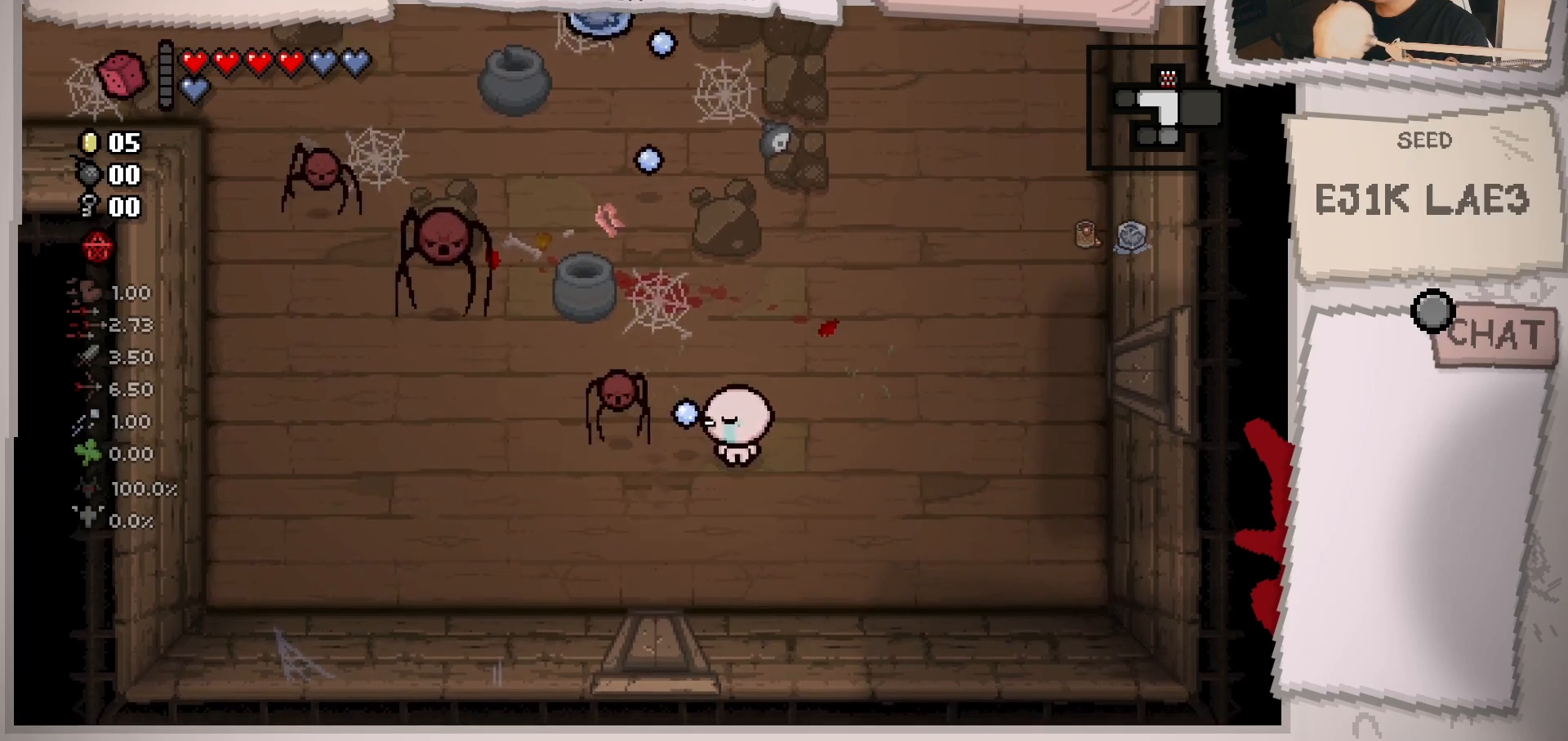
{"buttons": [], "left_stick": "right", "right_stick": "left", "events": [[350, "left_stick", "center"], [451, "left_stick", "right"]]}
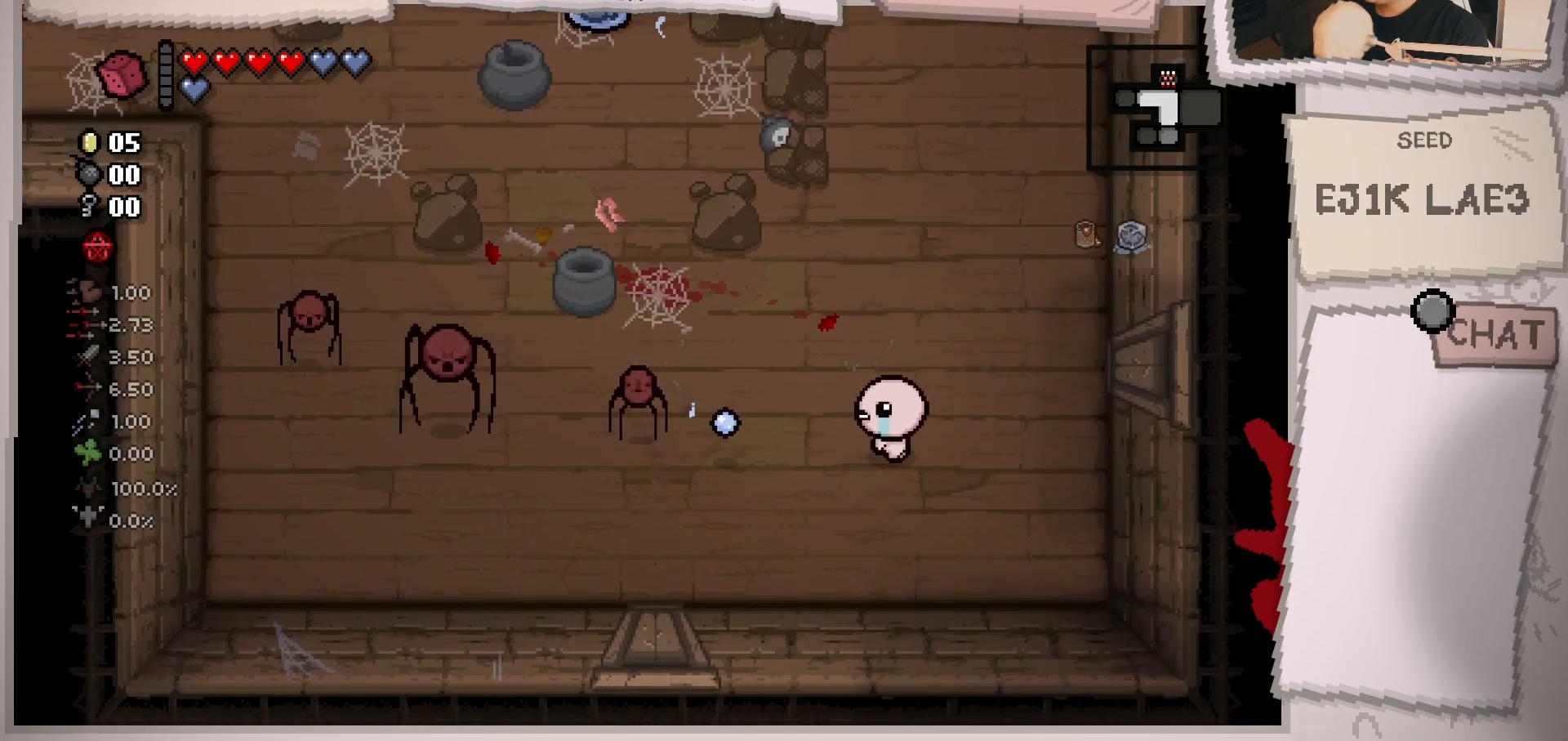
{"buttons": [], "left_stick": "right", "right_stick": "left", "events": [[100, "left_stick", "center"], [200, "left_stick", "right"], [333, "left_stick", "center"], [450, "left_stick", "right"]]}
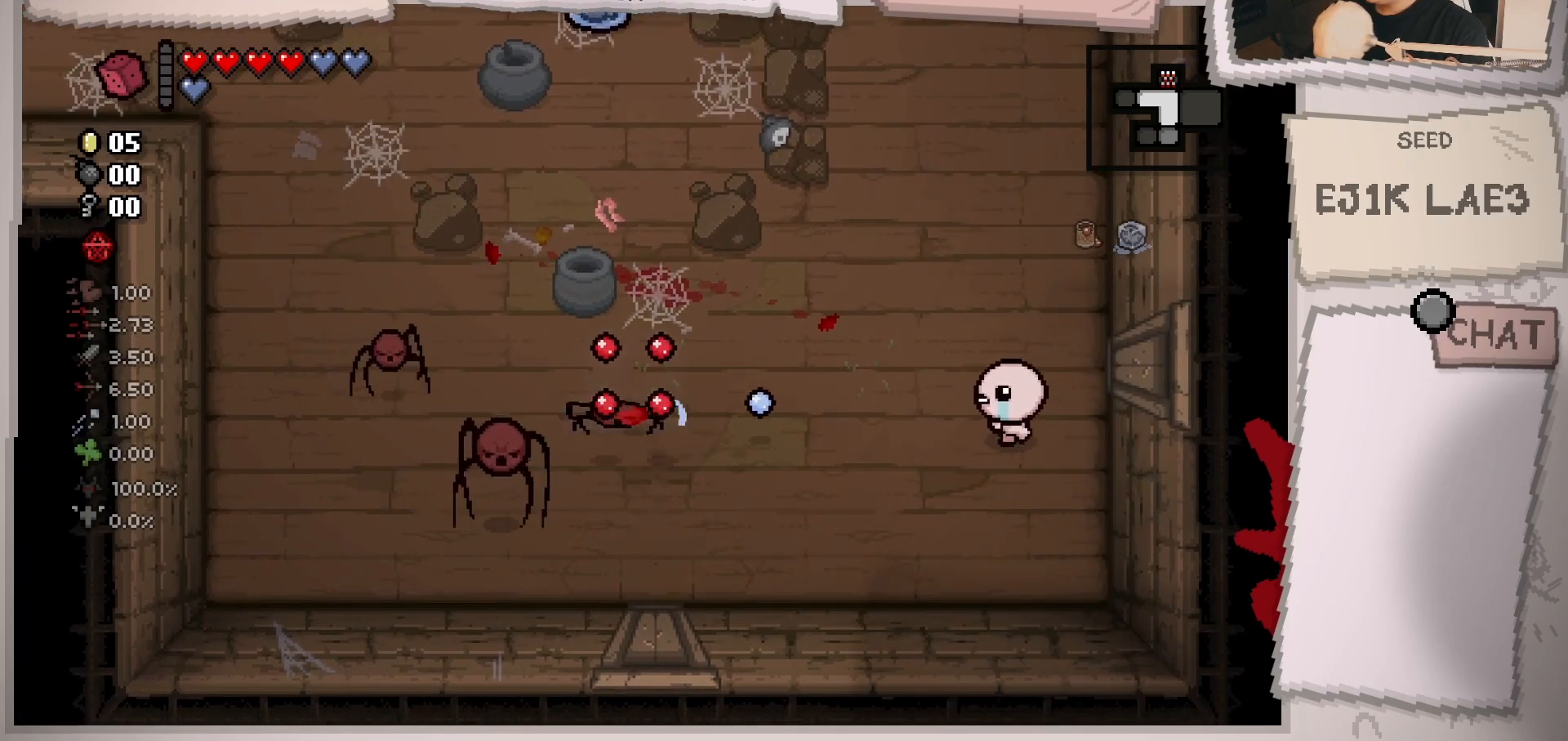
{"buttons": [], "left_stick": "right", "right_stick": "left", "events": [[83, "left_stick", "center"], [217, "left_stick", "up-right"], [317, "left_stick", "center"], [484, "left_stick", "right"]]}
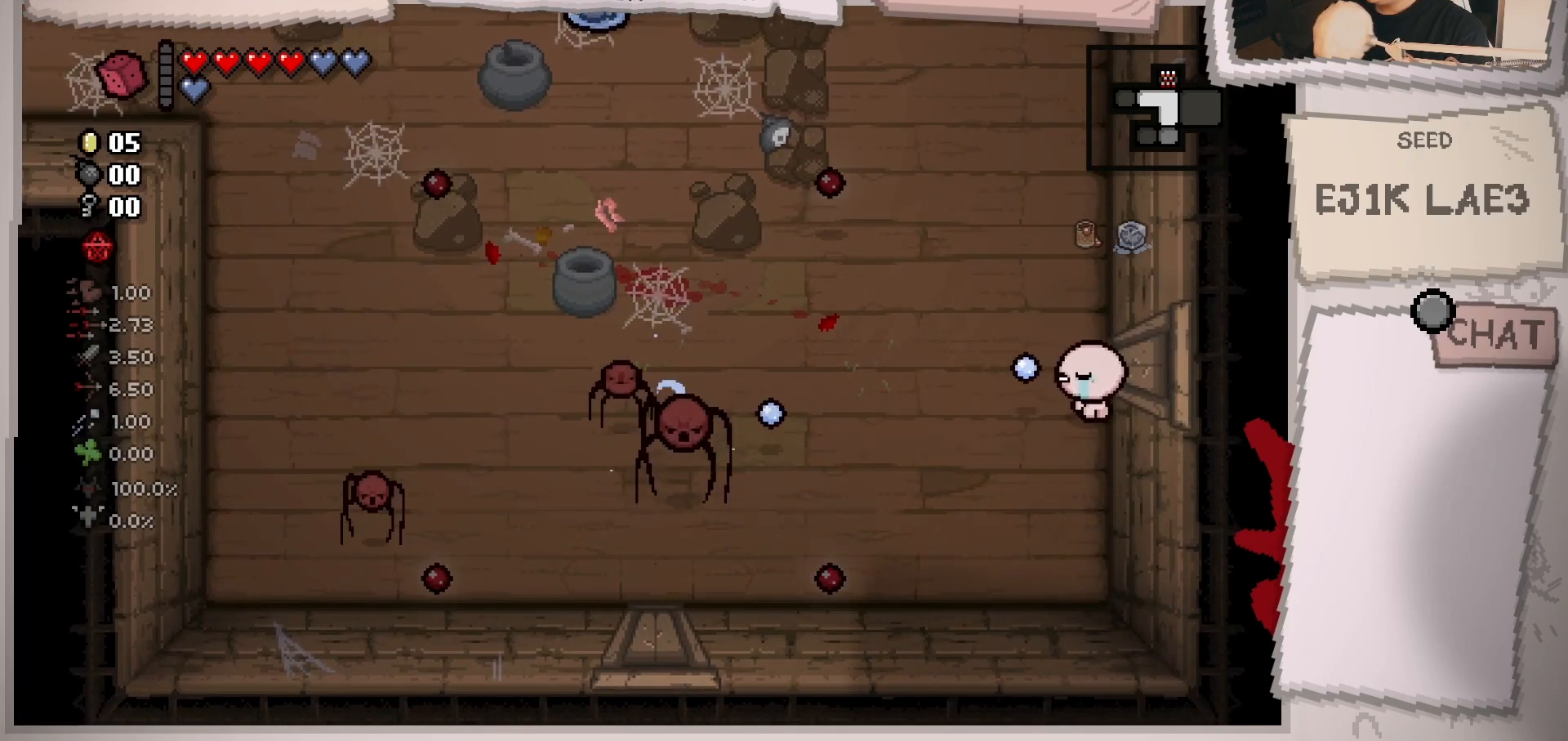
{"buttons": [], "left_stick": "up-right", "right_stick": "left", "events": [[100, "left_stick", "left"], [300, "left_stick", "center"], [450, "left_stick", "up-right"]]}
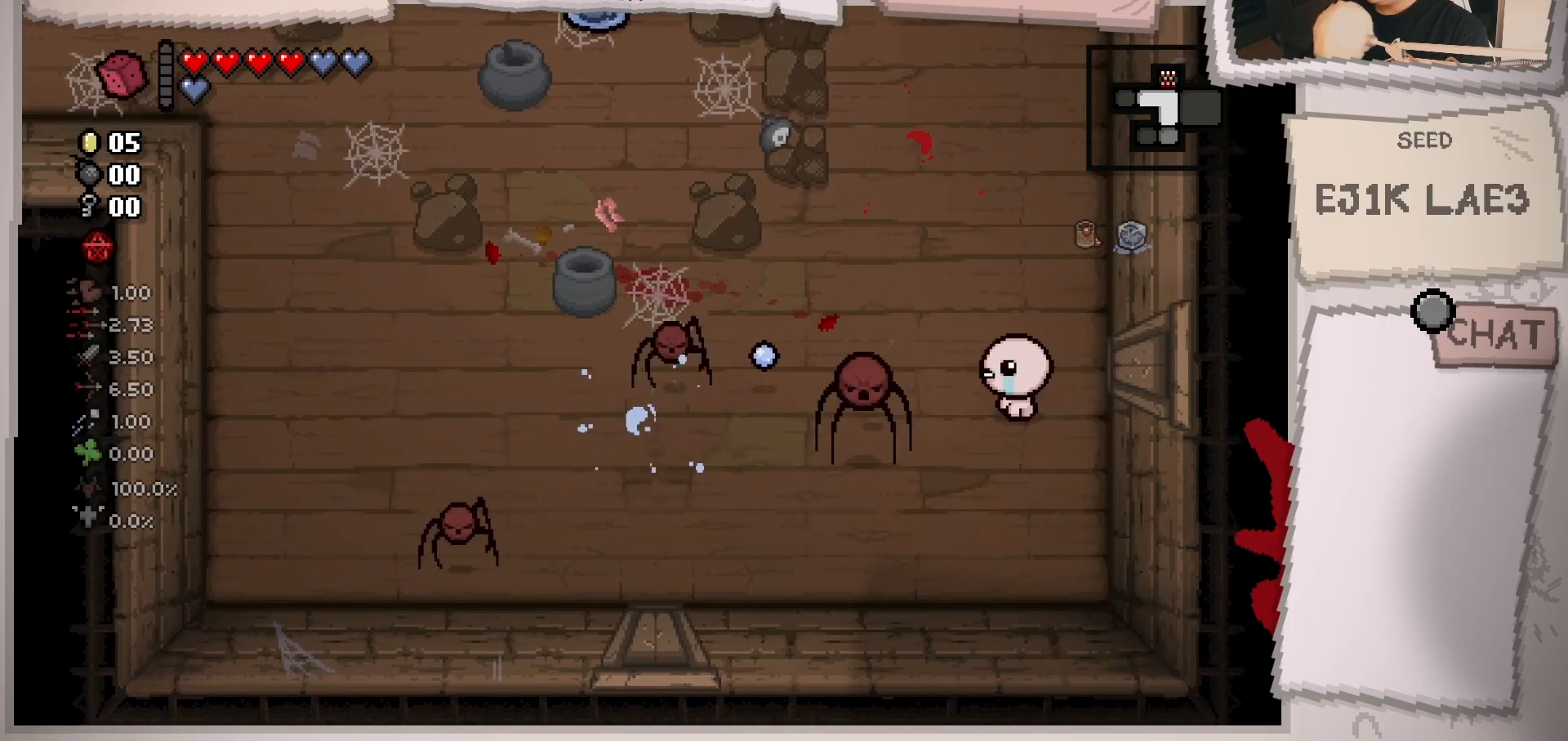
{"buttons": [], "left_stick": "up", "right_stick": "down-left", "events": [[83, "right_stick", "down-left"], [200, "left_stick", "up"]]}
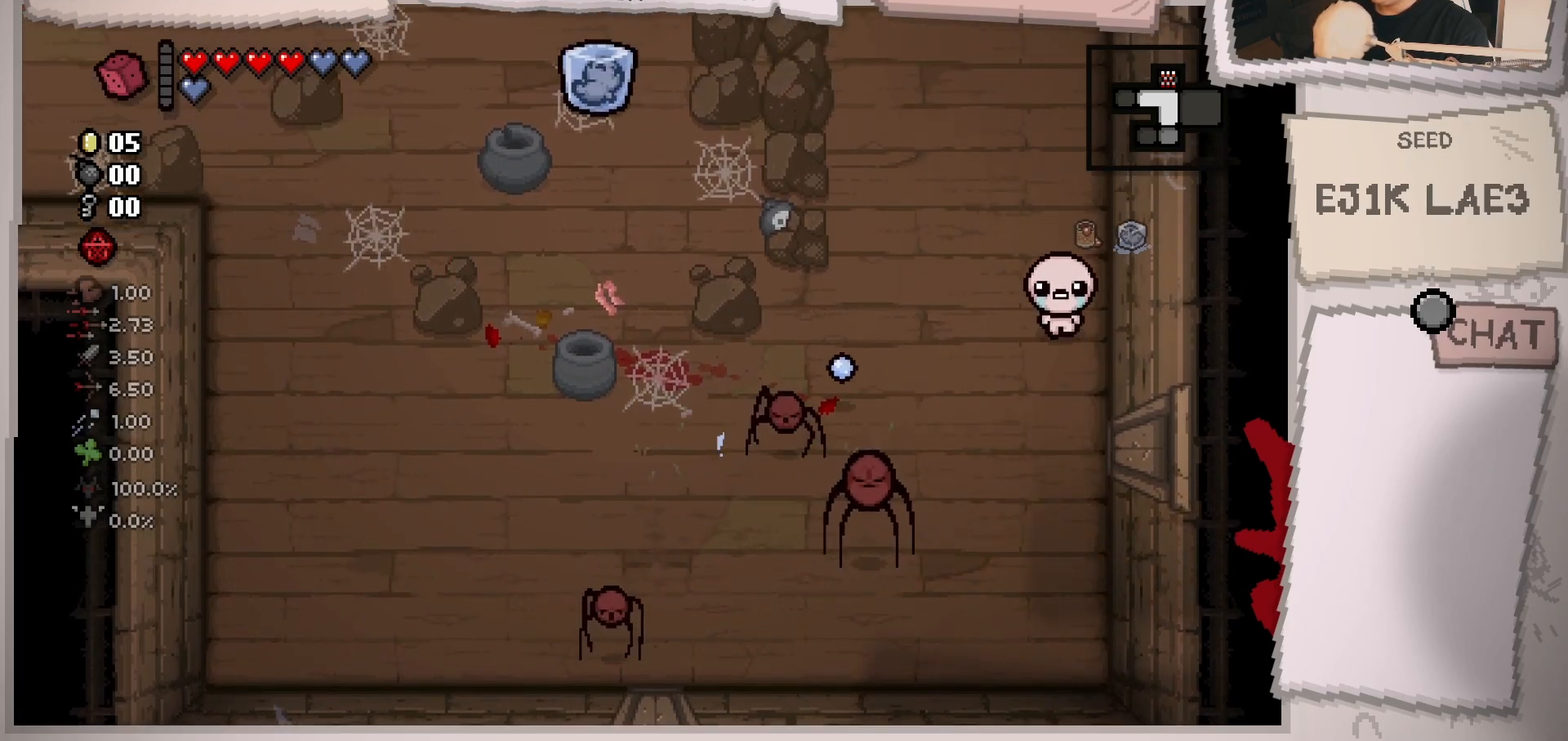
{"buttons": [], "left_stick": "center", "right_stick": "down-left", "events": [[216, "left_stick", "up-left"], [417, "left_stick", "center"]]}
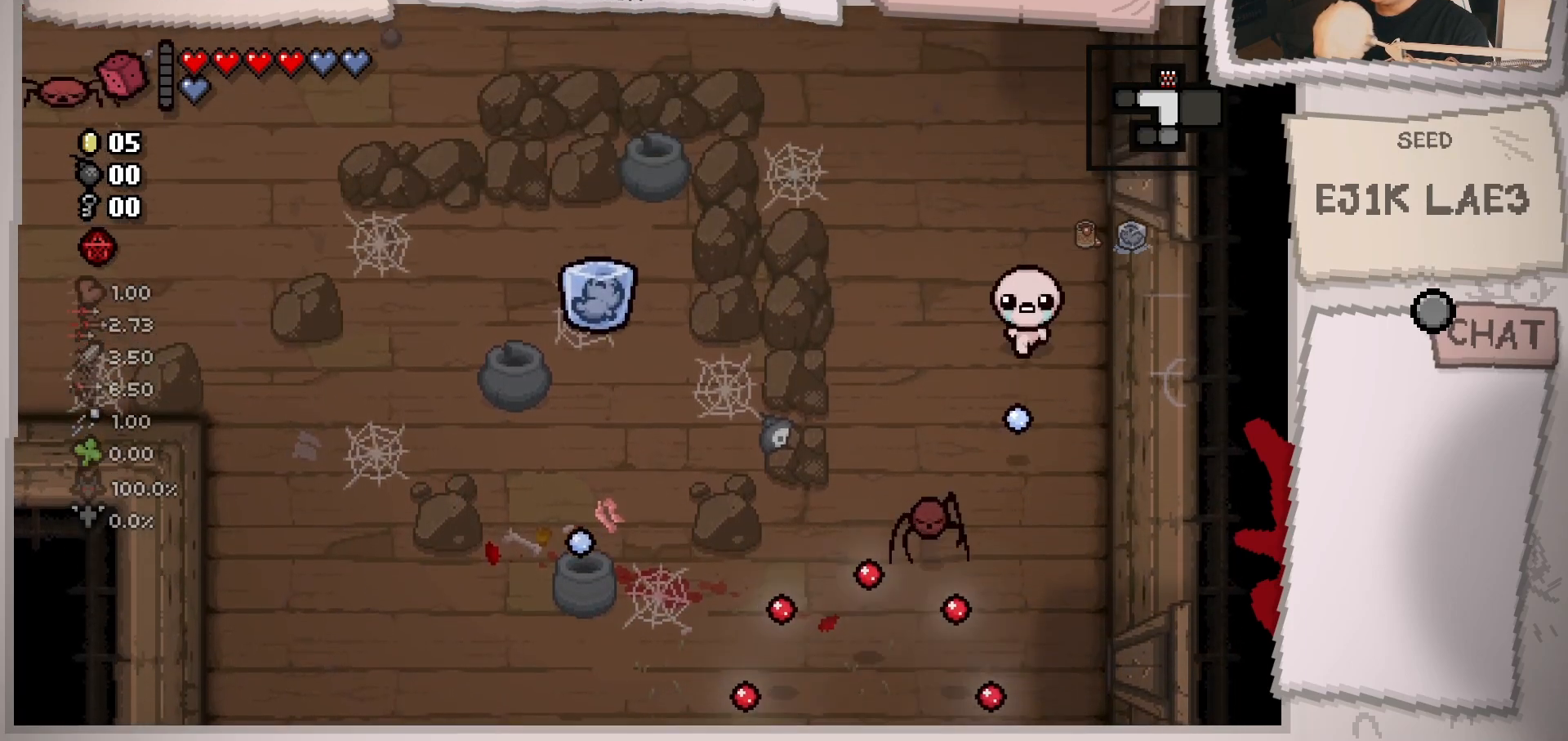
{"buttons": [], "left_stick": "center", "right_stick": "down-left", "events": [[50, "left_stick", "up"], [234, "left_stick", "center"], [367, "left_stick", "up-left"], [484, "left_stick", "center"]]}
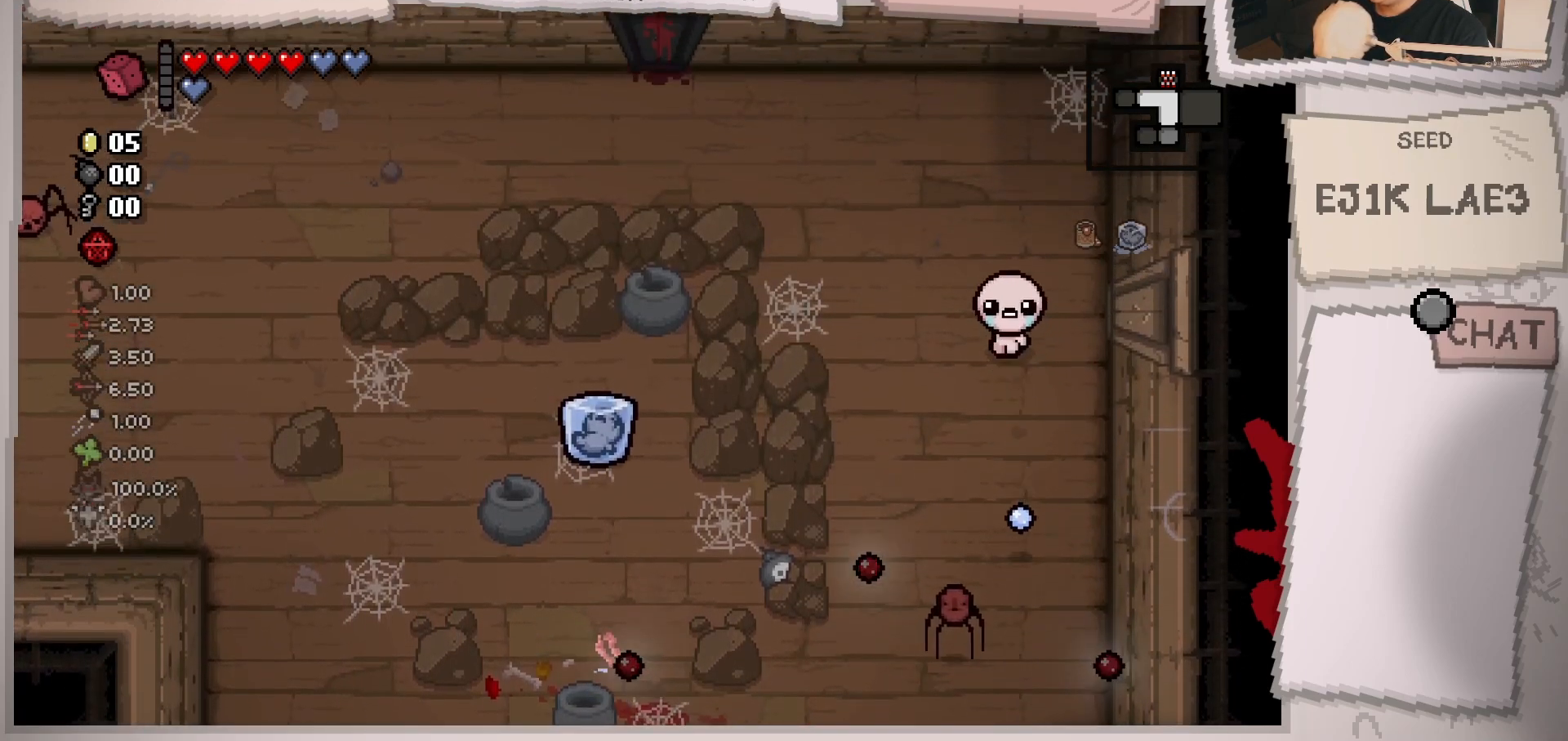
{"buttons": [], "left_stick": "center", "right_stick": "down-left", "events": [[116, "left_stick", "left"], [250, "left_stick", "center"], [350, "left_stick", "down-left"], [483, "left_stick", "center"]]}
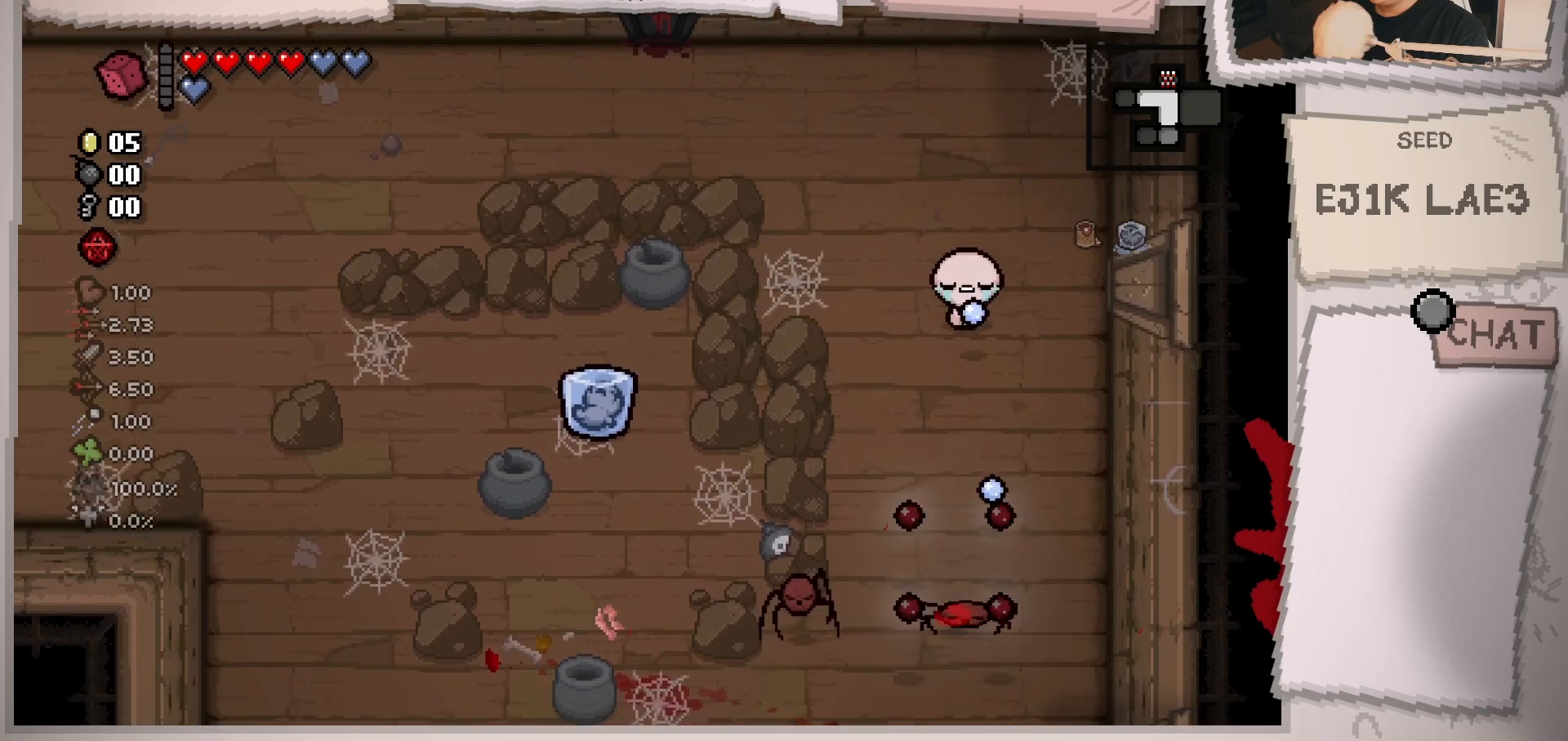
{"buttons": [], "left_stick": "center", "right_stick": "down-left", "events": [[17, "left_stick", "up"], [184, "left_stick", "center"], [317, "left_stick", "up-left"], [434, "left_stick", "center"]]}
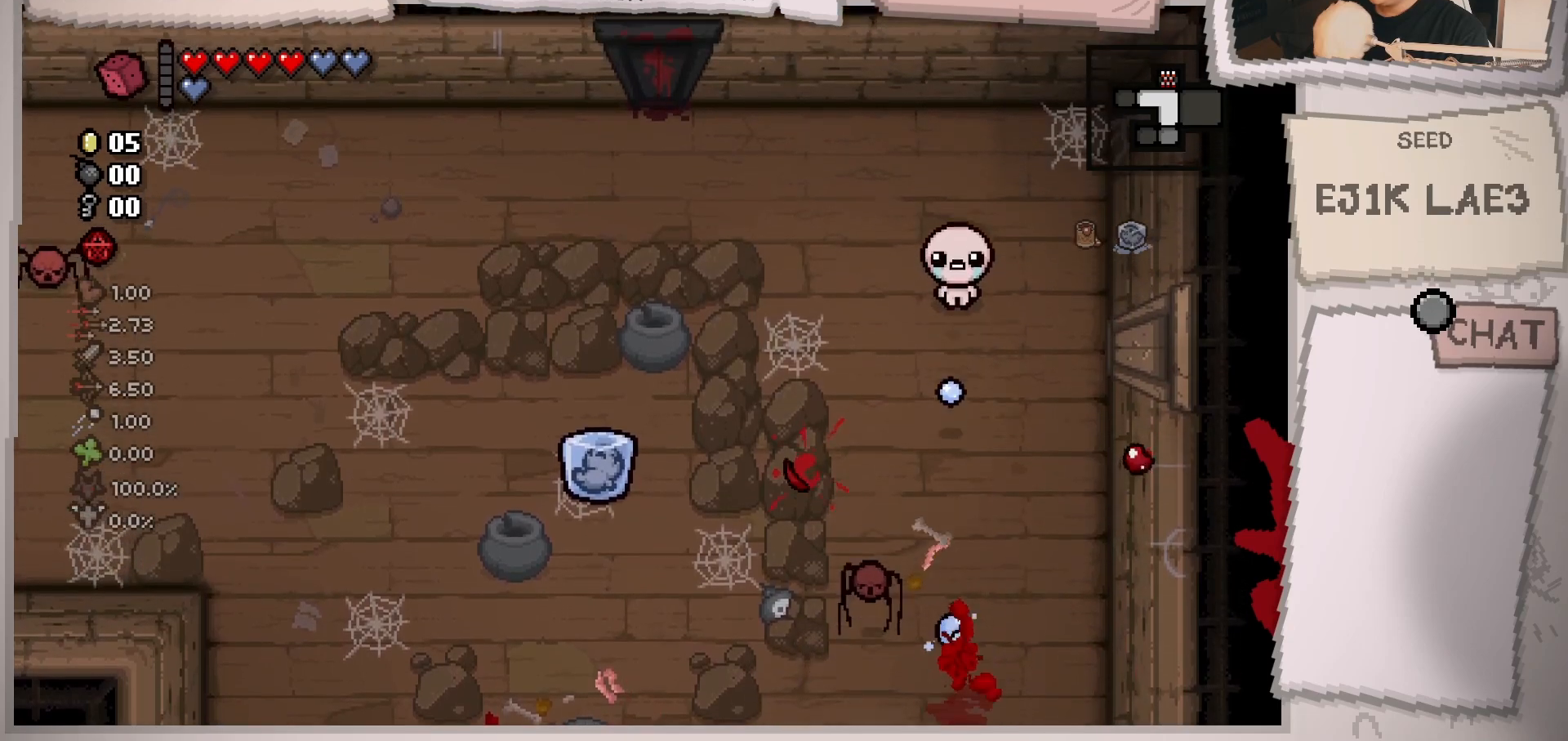
{"buttons": [], "left_stick": "center", "right_stick": "down-left", "events": [[50, "left_stick", "down-left"], [216, "left_stick", "center"], [300, "left_stick", "up-left"], [467, "left_stick", "center"]]}
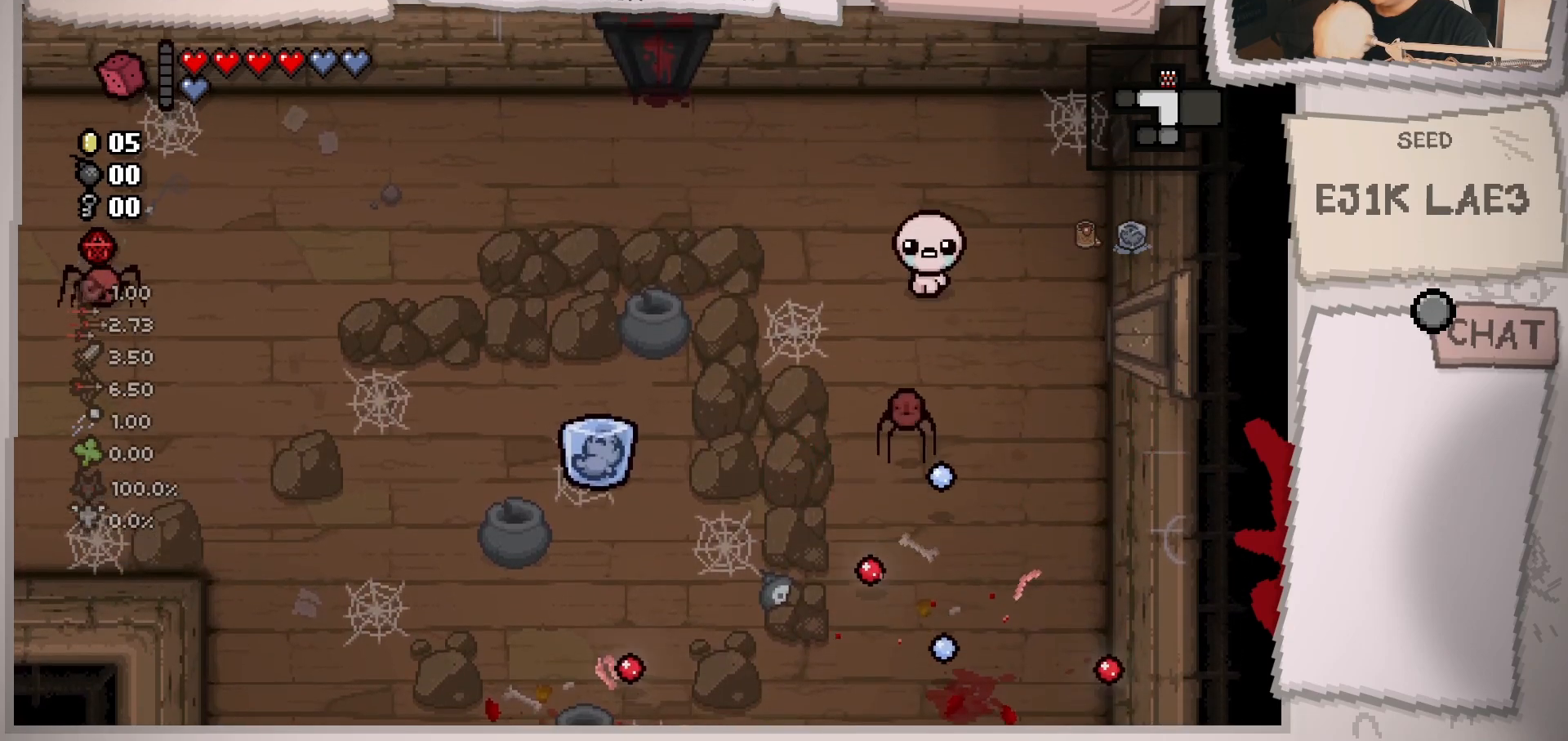
{"buttons": [], "left_stick": "center", "right_stick": "down-left", "events": [[83, "left_stick", "up"], [200, "left_stick", "center"], [350, "left_stick", "up"], [434, "left_stick", "center"]]}
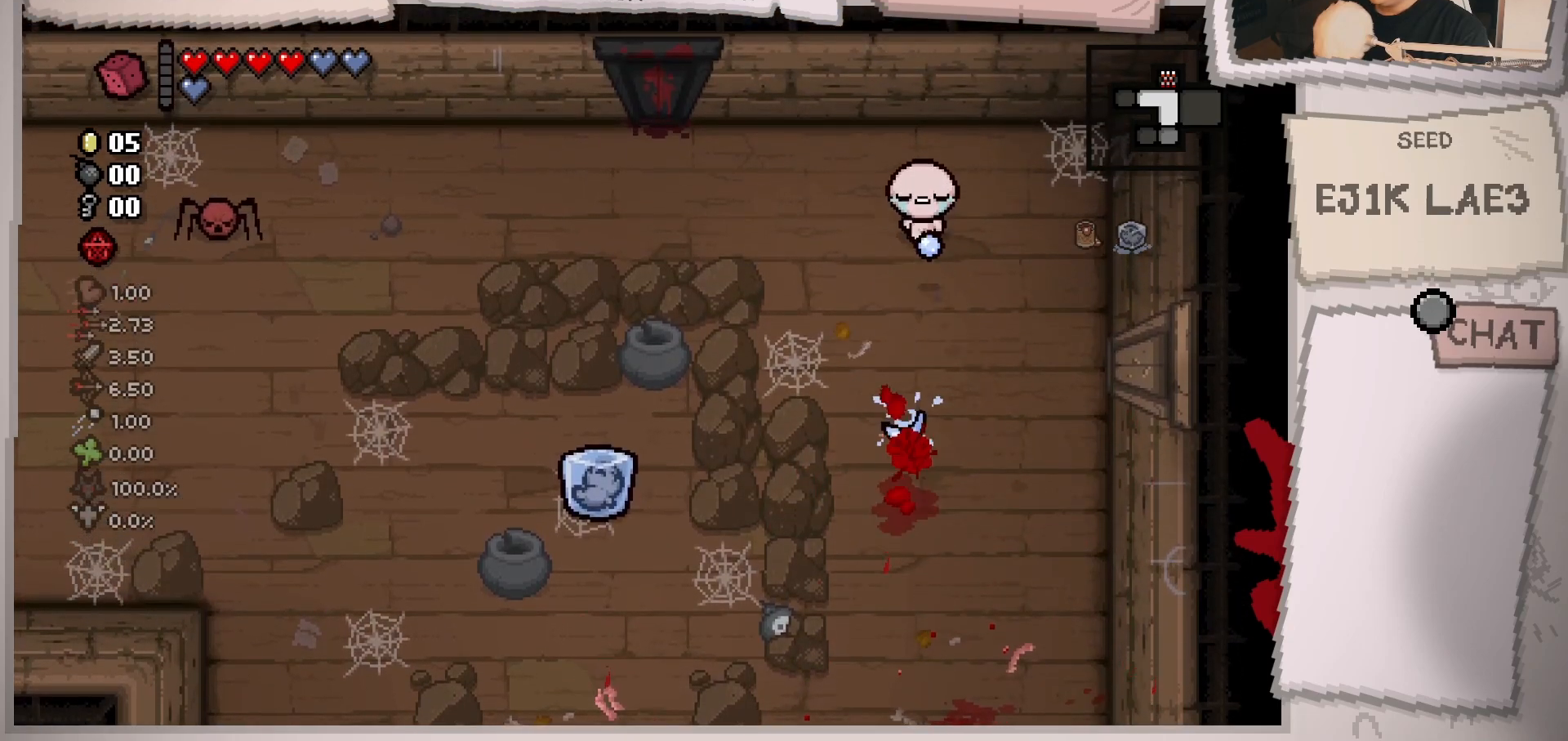
{"buttons": [], "left_stick": "up", "right_stick": "down-left", "events": [[33, "left_stick", "down"], [233, "left_stick", "center"], [367, "left_stick", "up"]]}
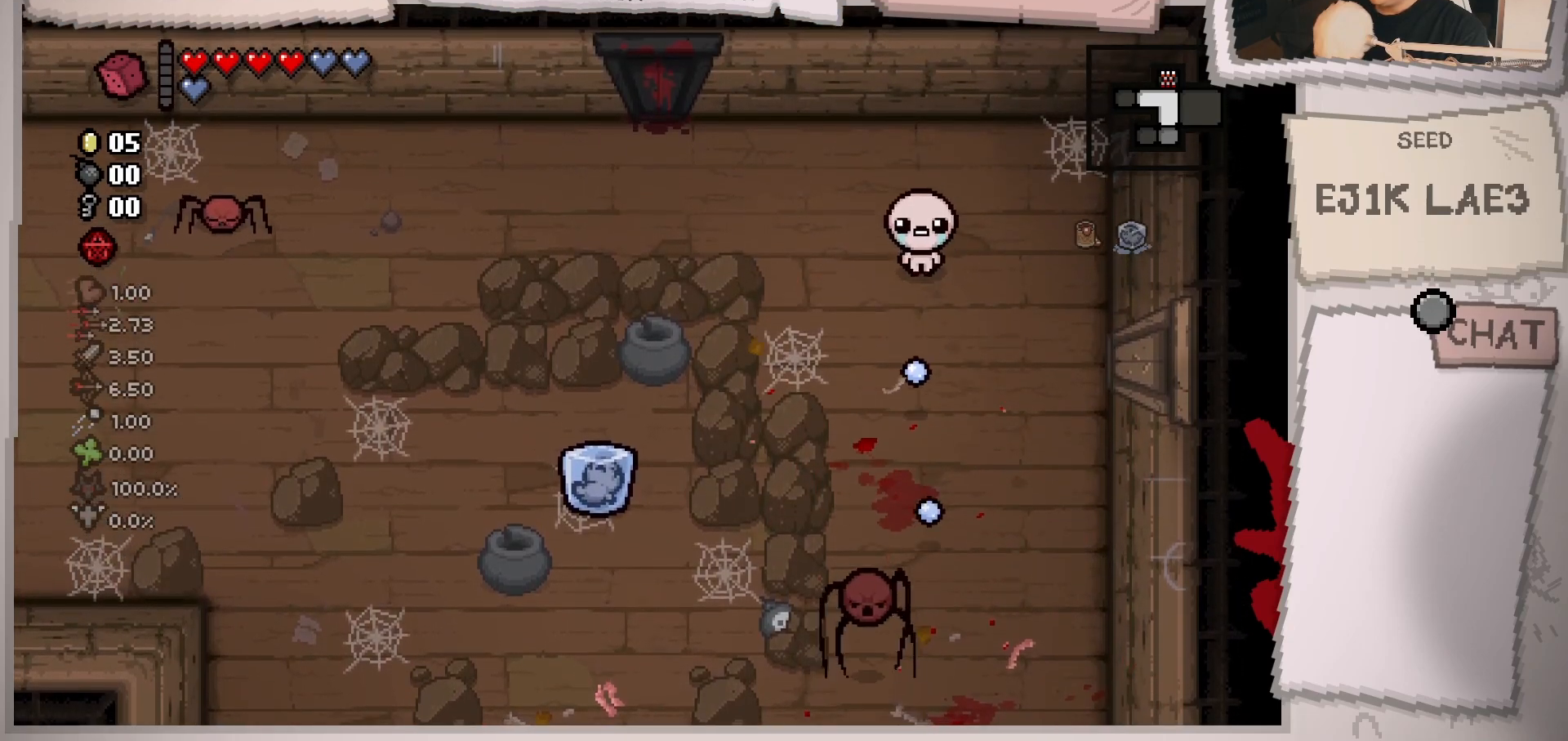
{"buttons": [], "left_stick": "up", "right_stick": "down-left", "events": [[17, "left_stick", "left"], [83, "left_stick", "down"], [267, "left_stick", "center"], [400, "left_stick", "up"]]}